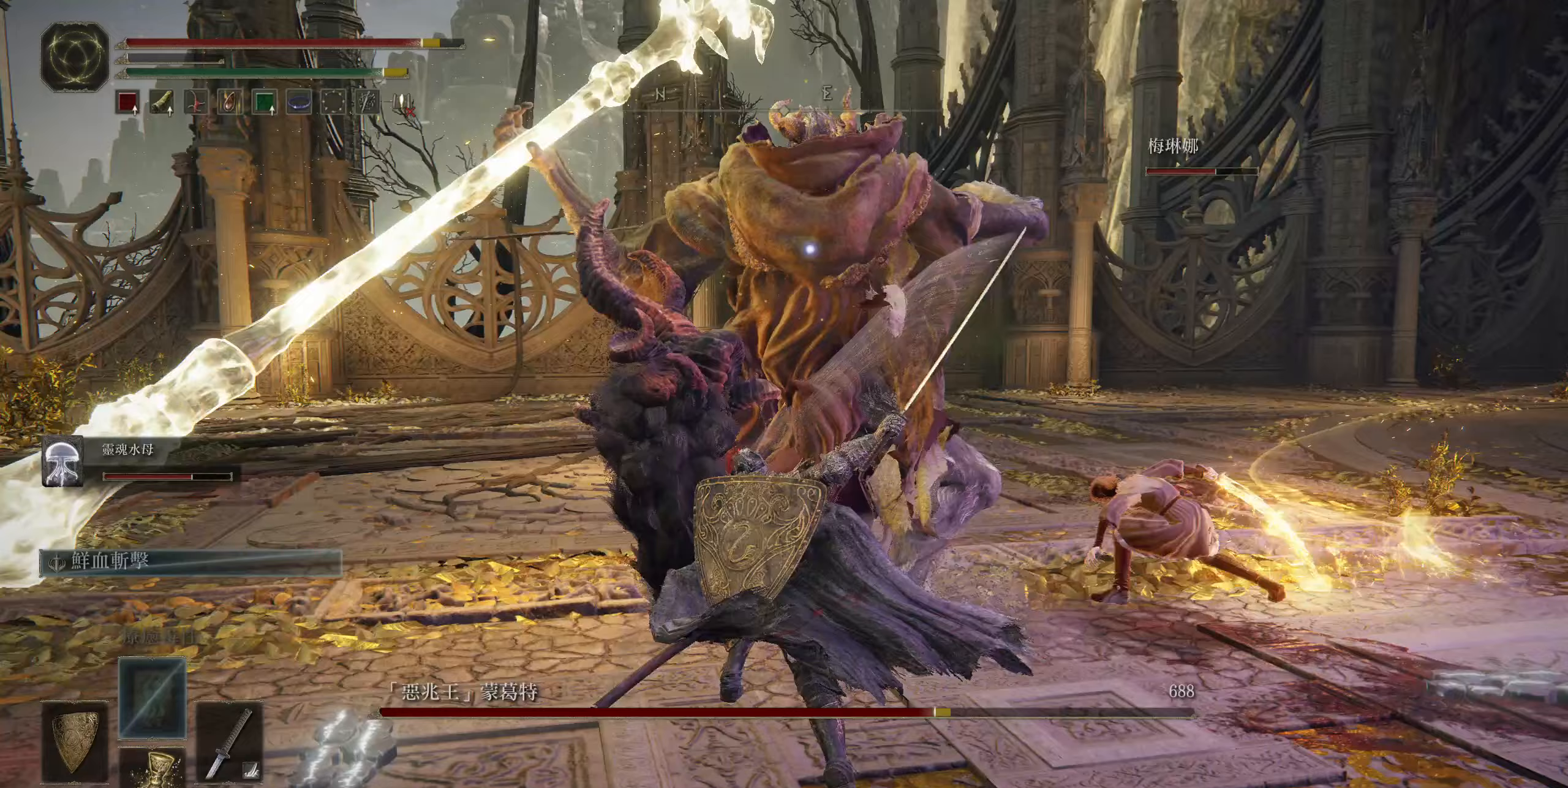
Gameplay with a controller (PlayStation layout); each line is a JSON object with the inputs held at the frame after it. "events" lists button and stick changes between this image and that frame as [ms after this image, input, new state], when the widget could be followed in between. Not read: right_stick.
{"buttons": [], "left_stick": "left", "events": [[267, "left_stick", "left"]]}
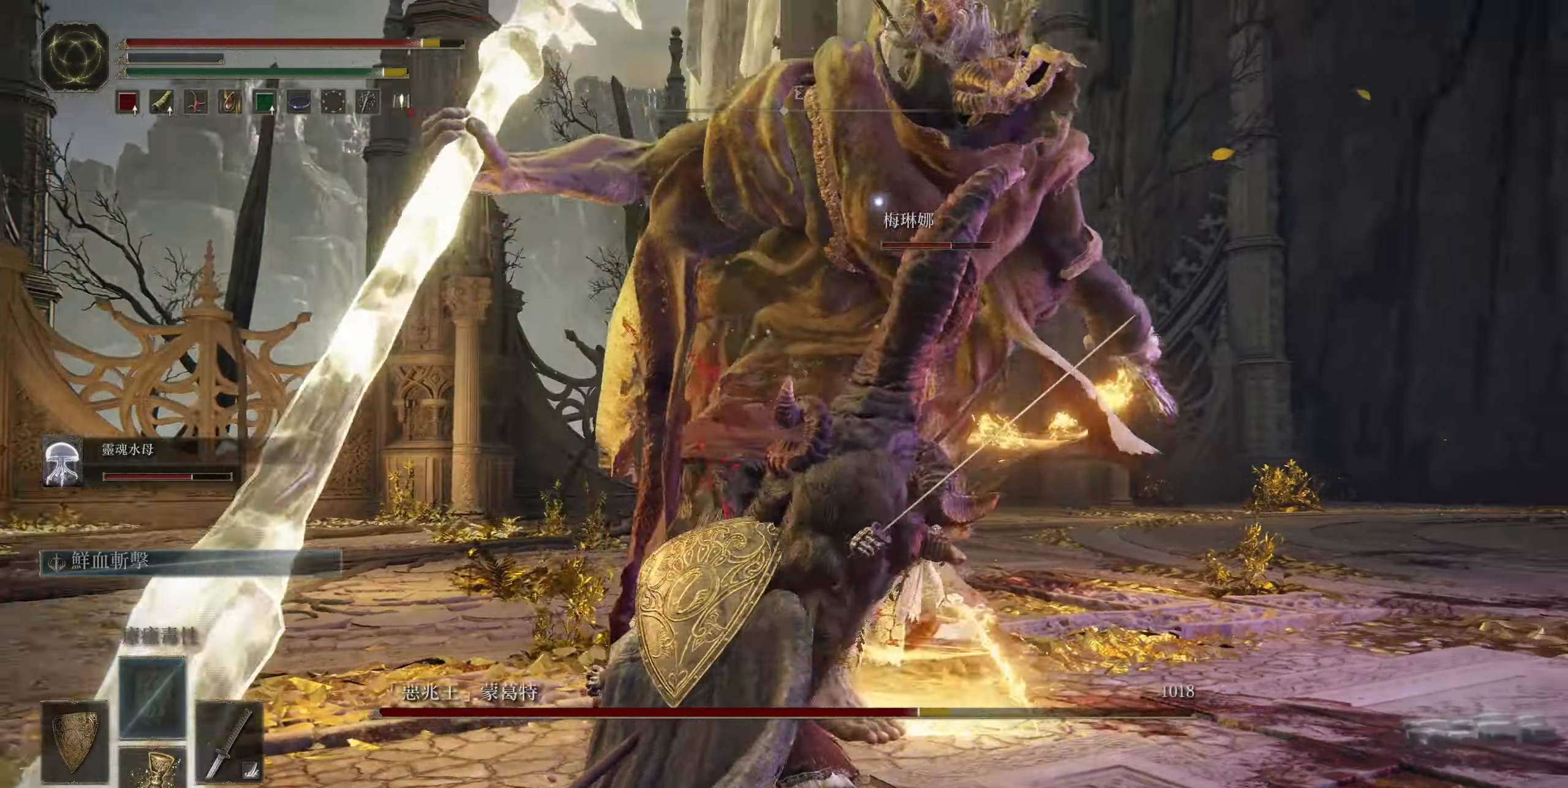
{"buttons": [], "left_stick": "up-left", "events": [[17, "CIRCLE", "down"], [133, "CIRCLE", "up"], [483, "left_stick", "up-left"]]}
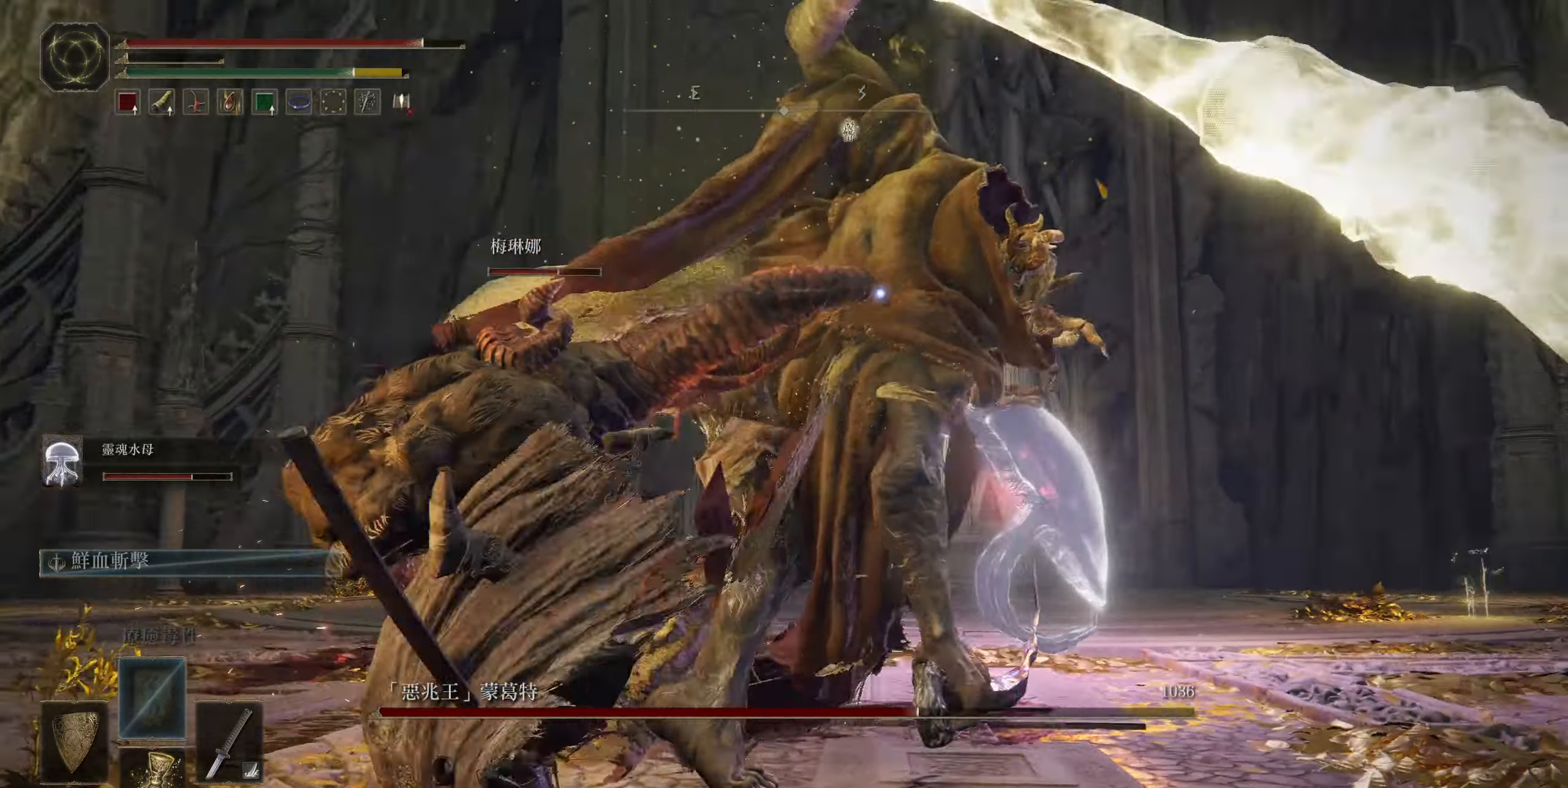
{"buttons": ["L2"], "left_stick": "up", "events": [[217, "left_stick", "up"], [500, "L2", "down"]]}
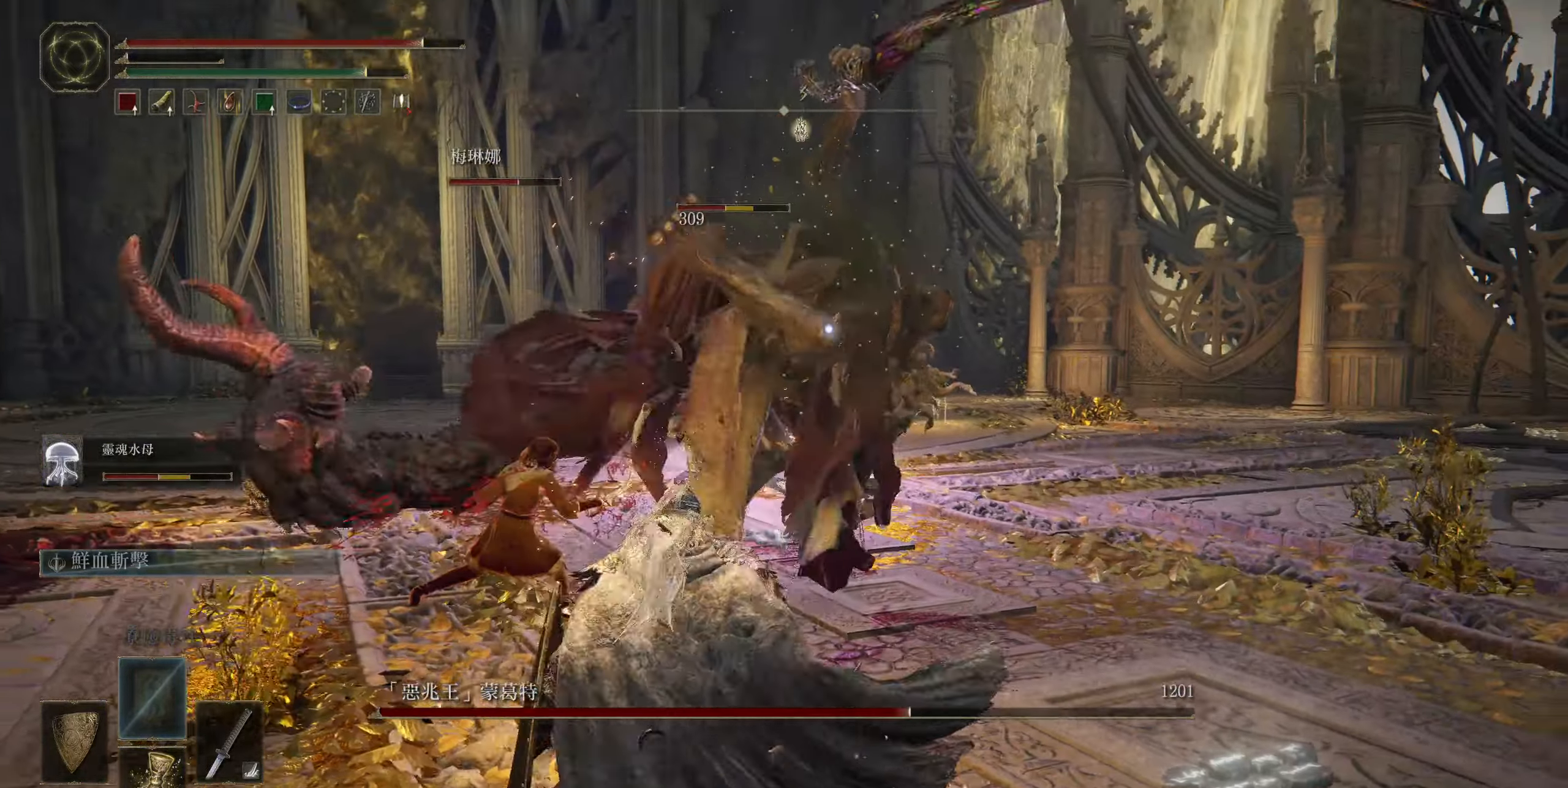
{"buttons": [], "left_stick": "up", "events": [[167, "L2", "up"], [200, "L2", "down"], [350, "L2", "up"]]}
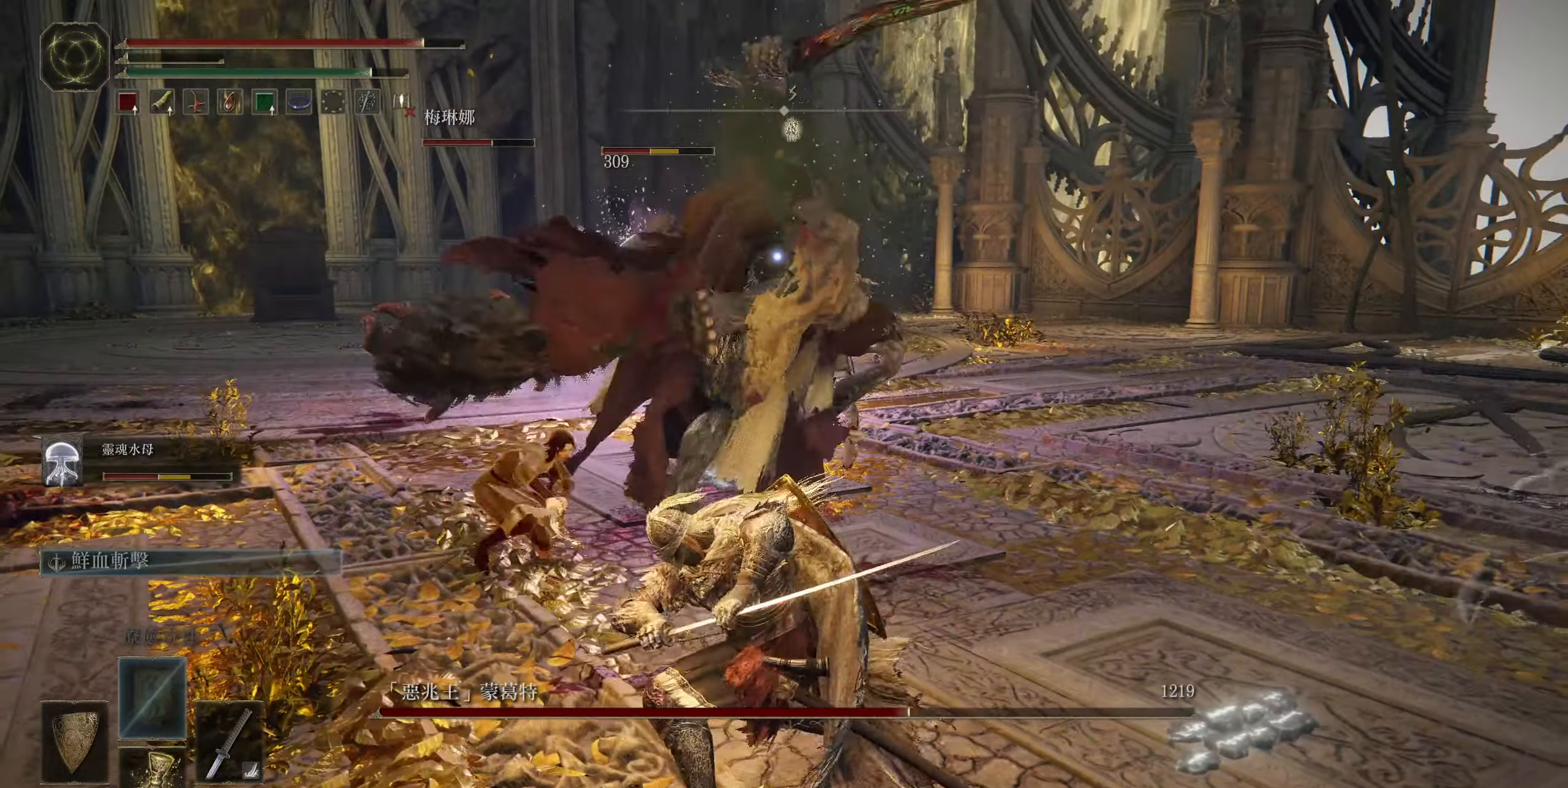
{"buttons": [], "left_stick": "up", "events": []}
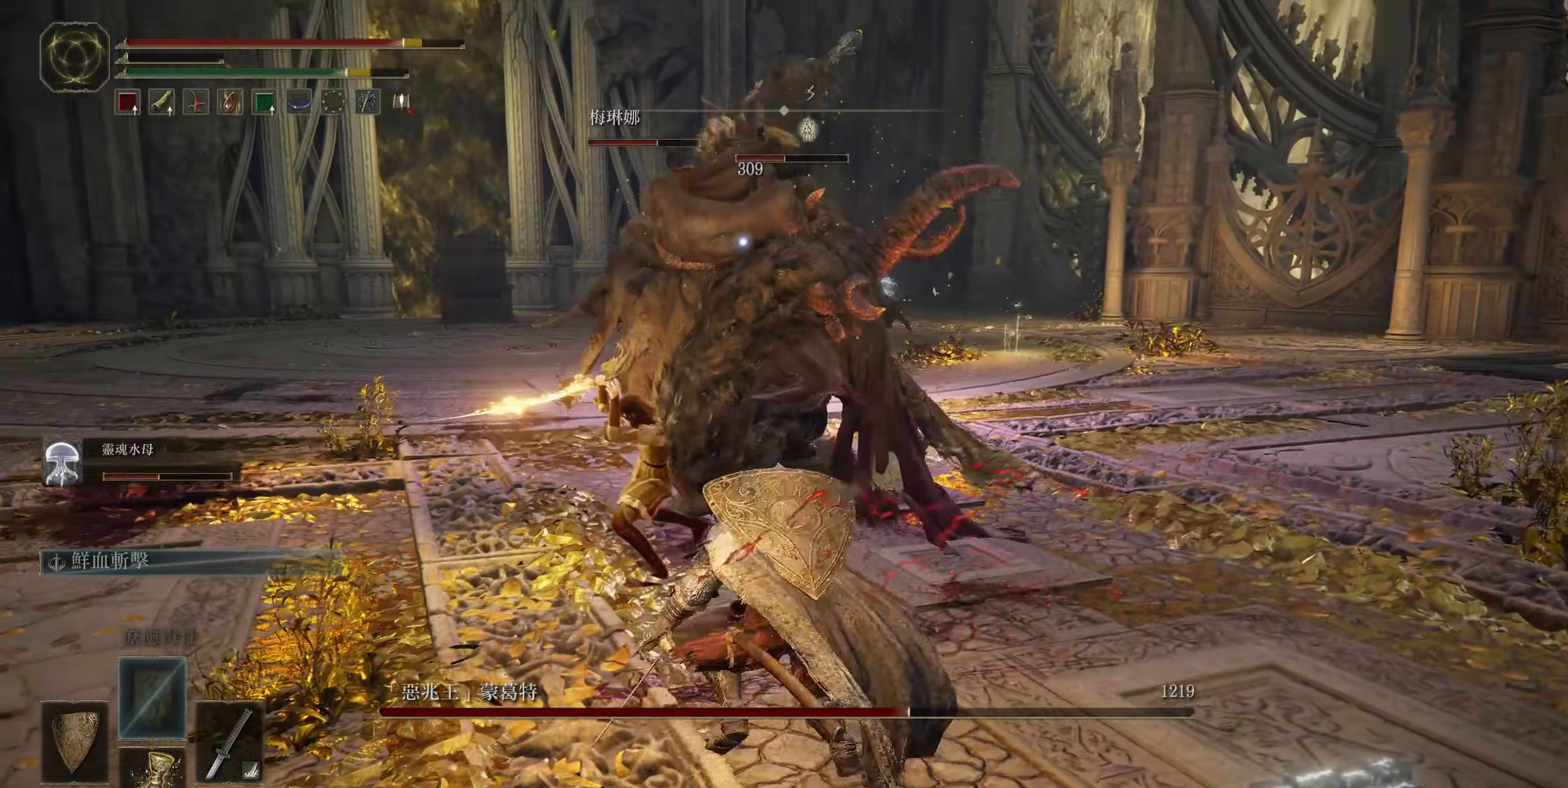
{"buttons": [], "left_stick": "center", "events": [[83, "left_stick", "center"]]}
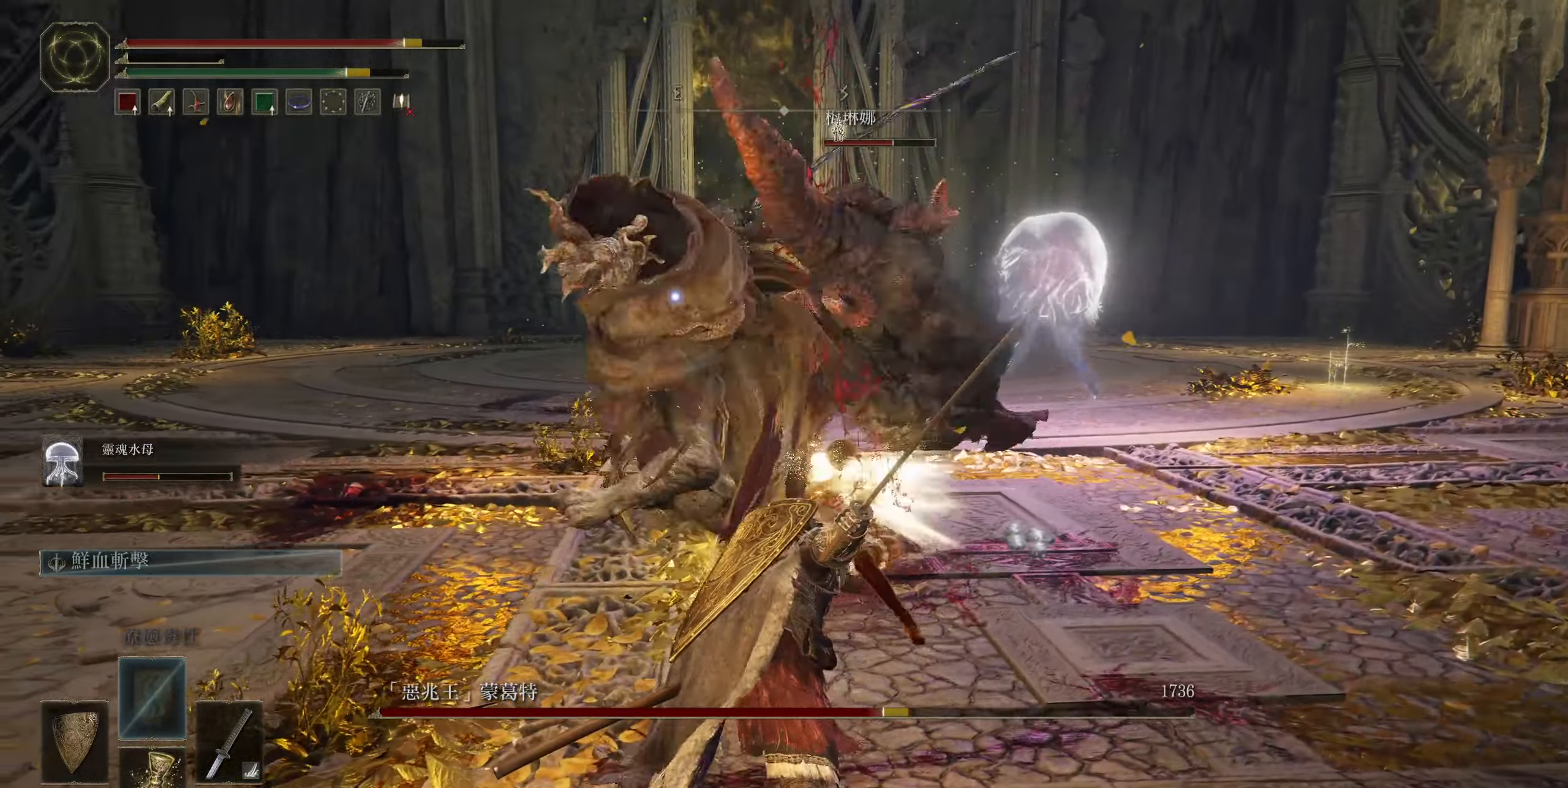
{"buttons": ["CIRCLE"], "left_stick": "down-right", "events": [[133, "left_stick", "right"], [367, "left_stick", "down-right"], [400, "CIRCLE", "down"]]}
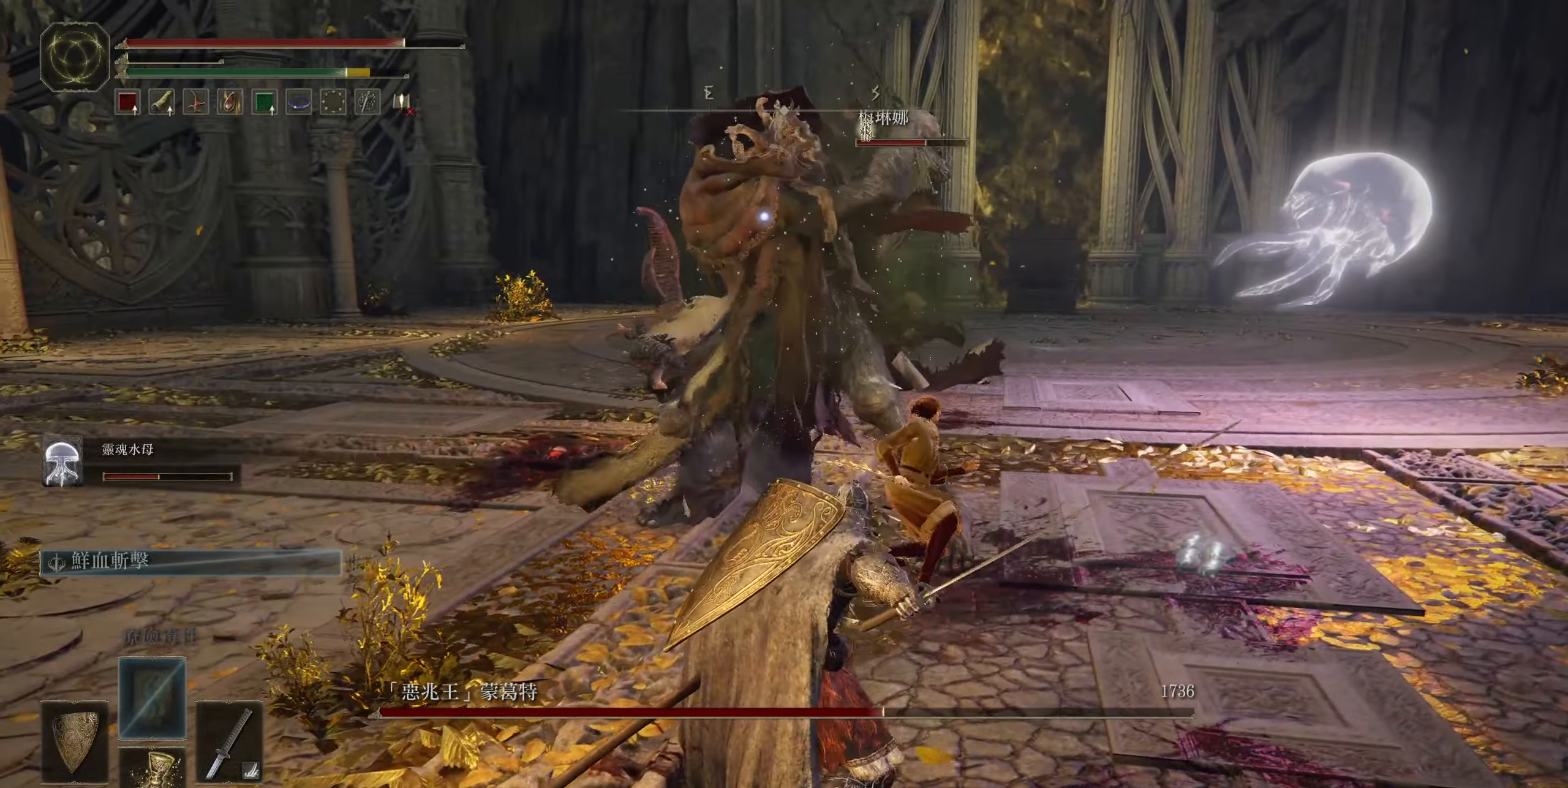
{"buttons": [], "left_stick": "down-right", "events": [[33, "CIRCLE", "up"]]}
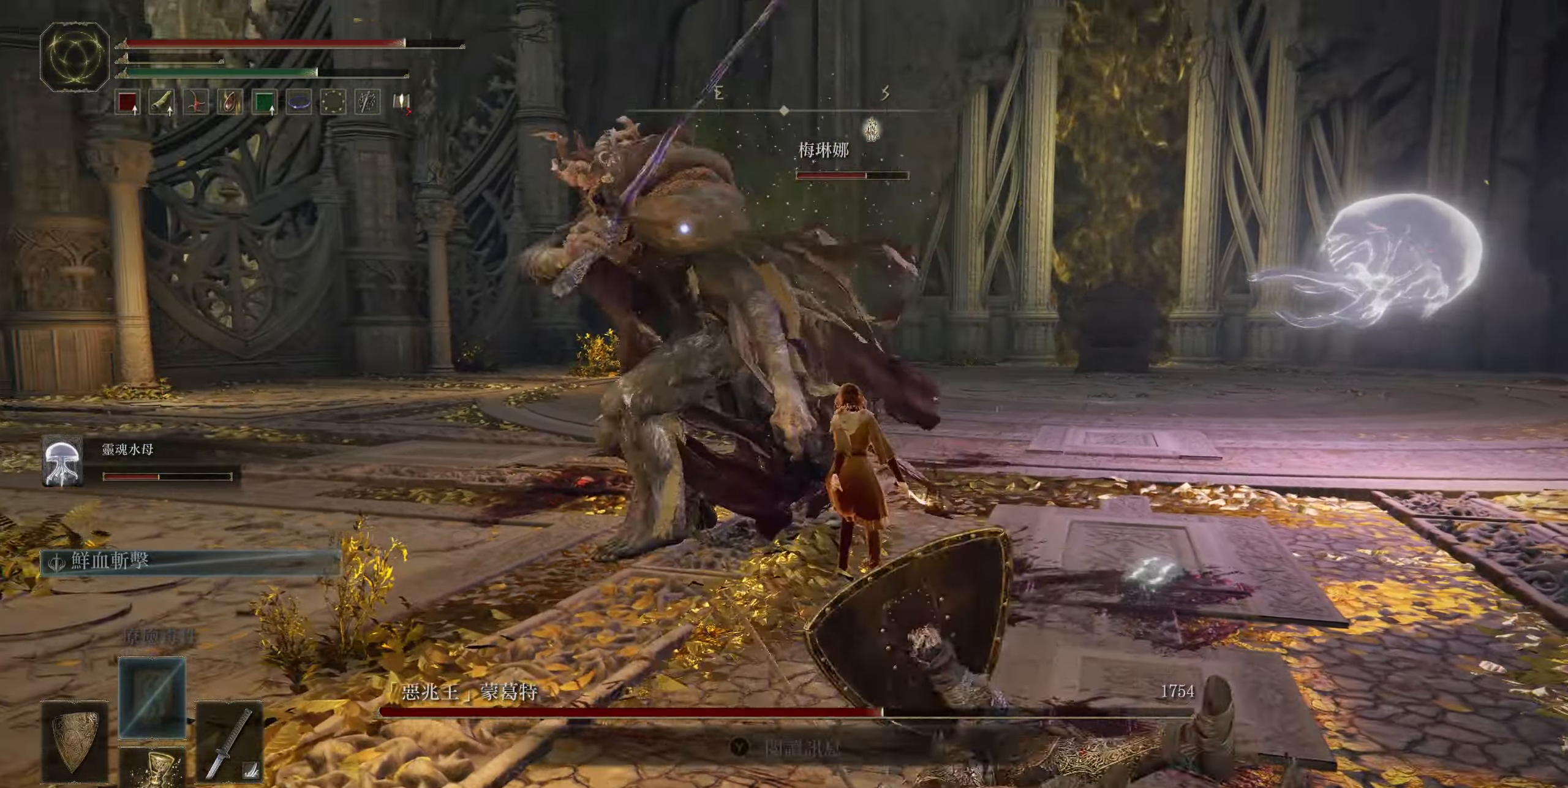
{"buttons": [], "left_stick": "down", "events": [[300, "left_stick", "down"]]}
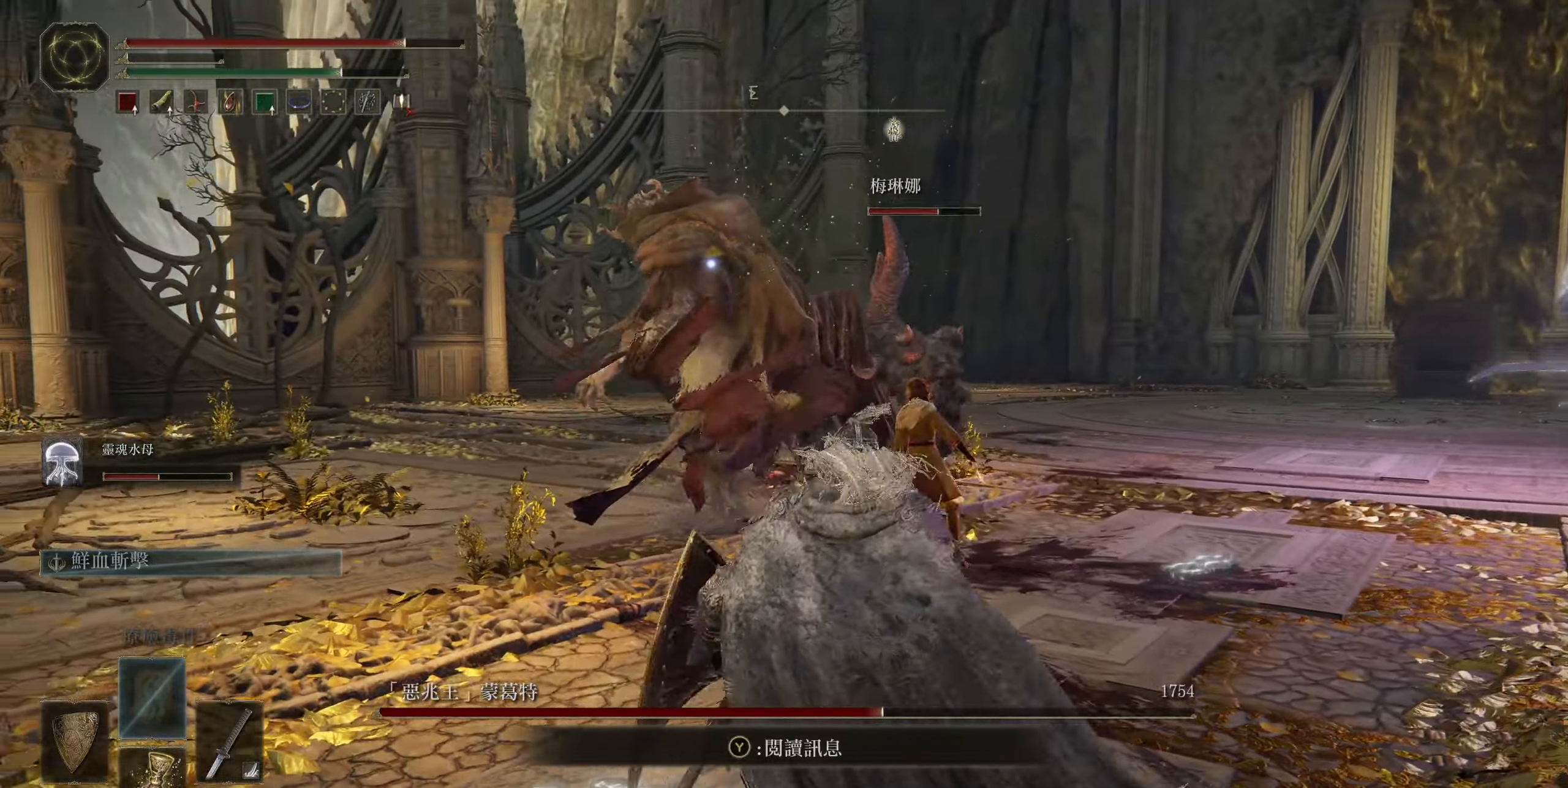
{"buttons": [], "left_stick": "down", "events": []}
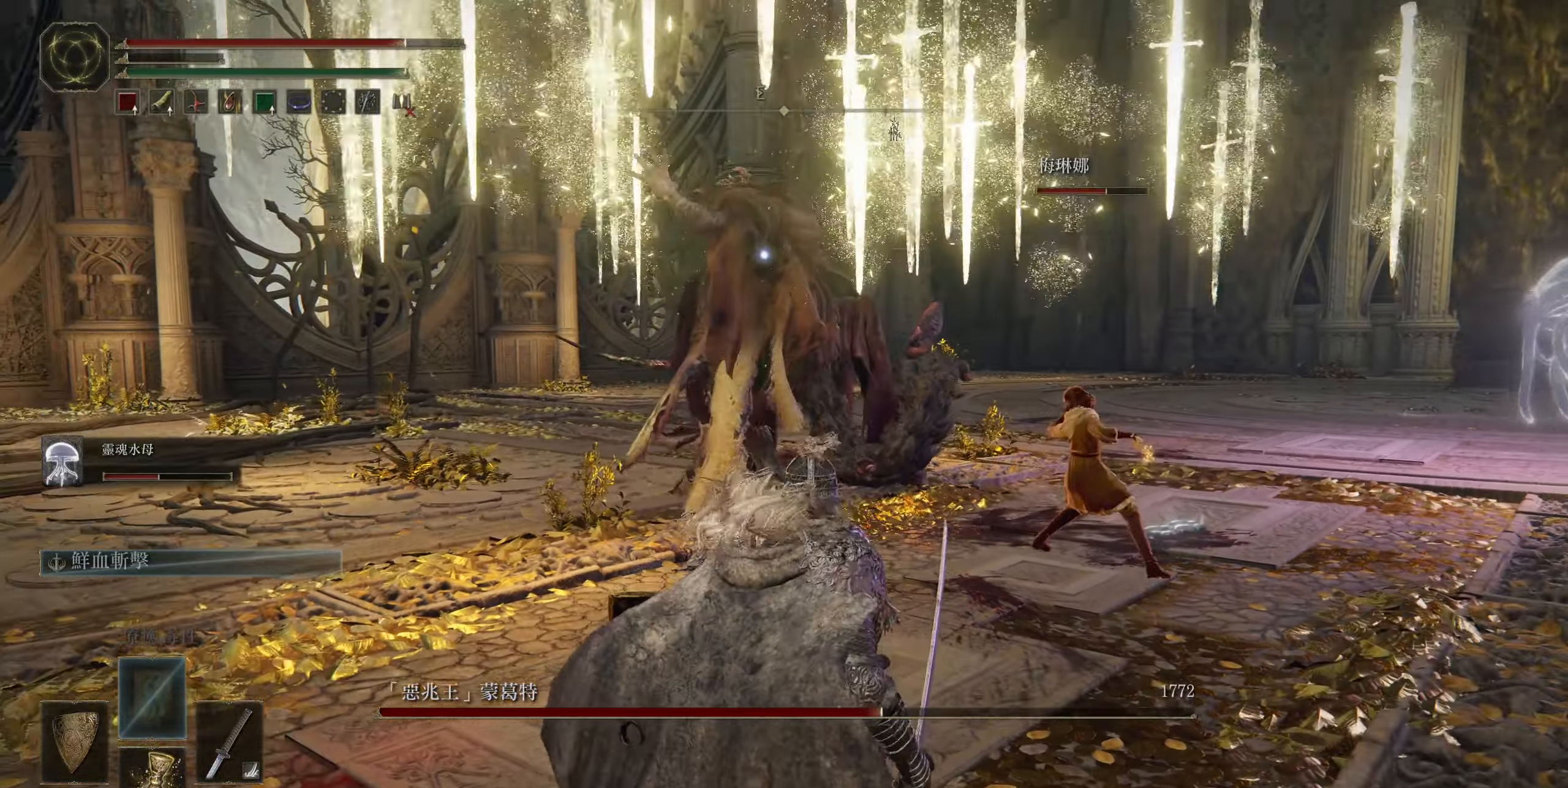
{"buttons": [], "left_stick": "down-left", "events": [[150, "left_stick", "right"], [234, "left_stick", "up-right"], [384, "left_stick", "up-left"], [434, "left_stick", "down-left"]]}
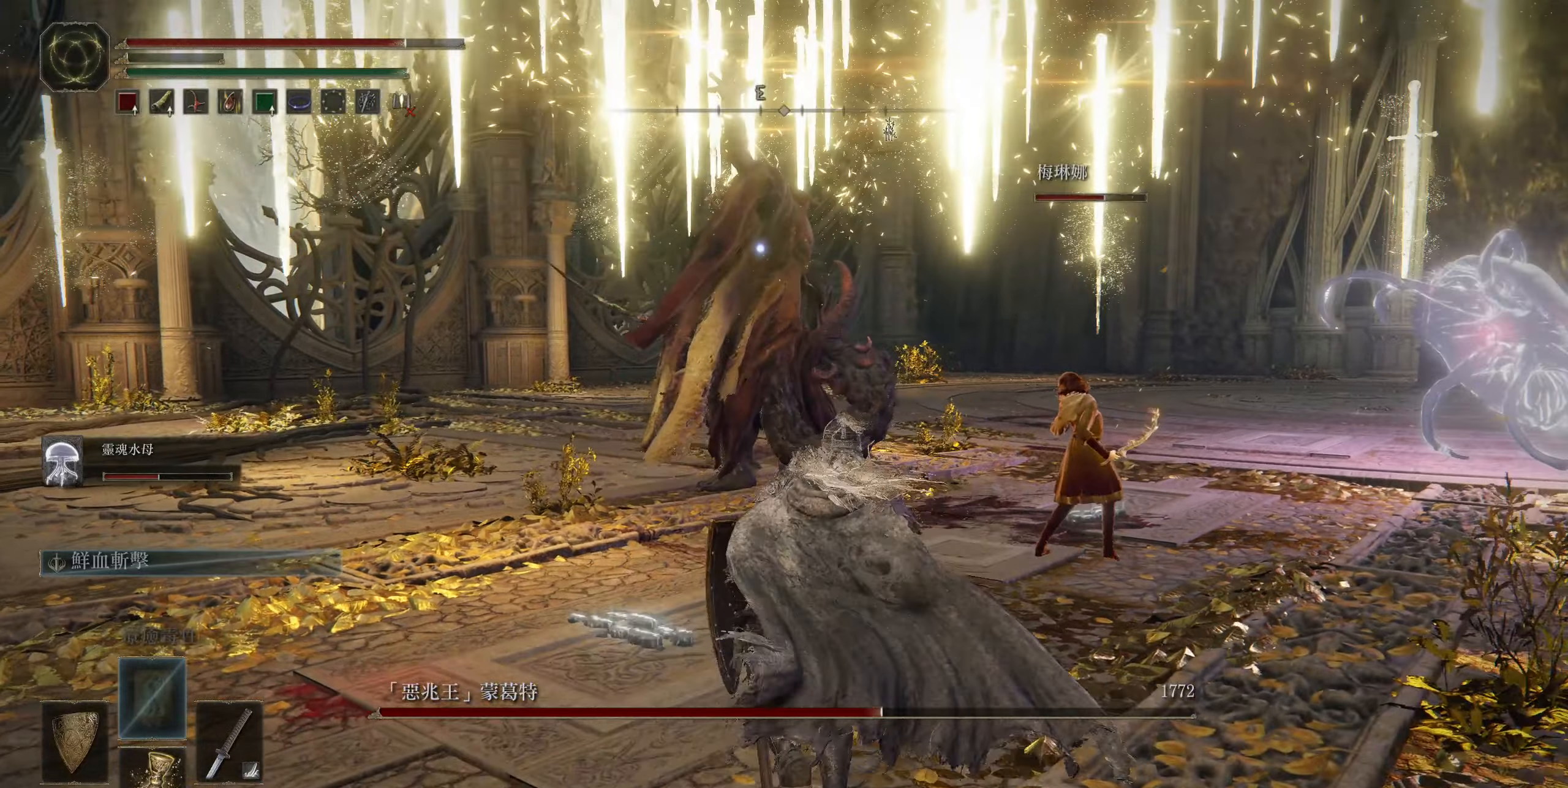
{"buttons": [], "left_stick": "down", "events": [[167, "left_stick", "down"], [300, "CIRCLE", "down"], [450, "CIRCLE", "up"]]}
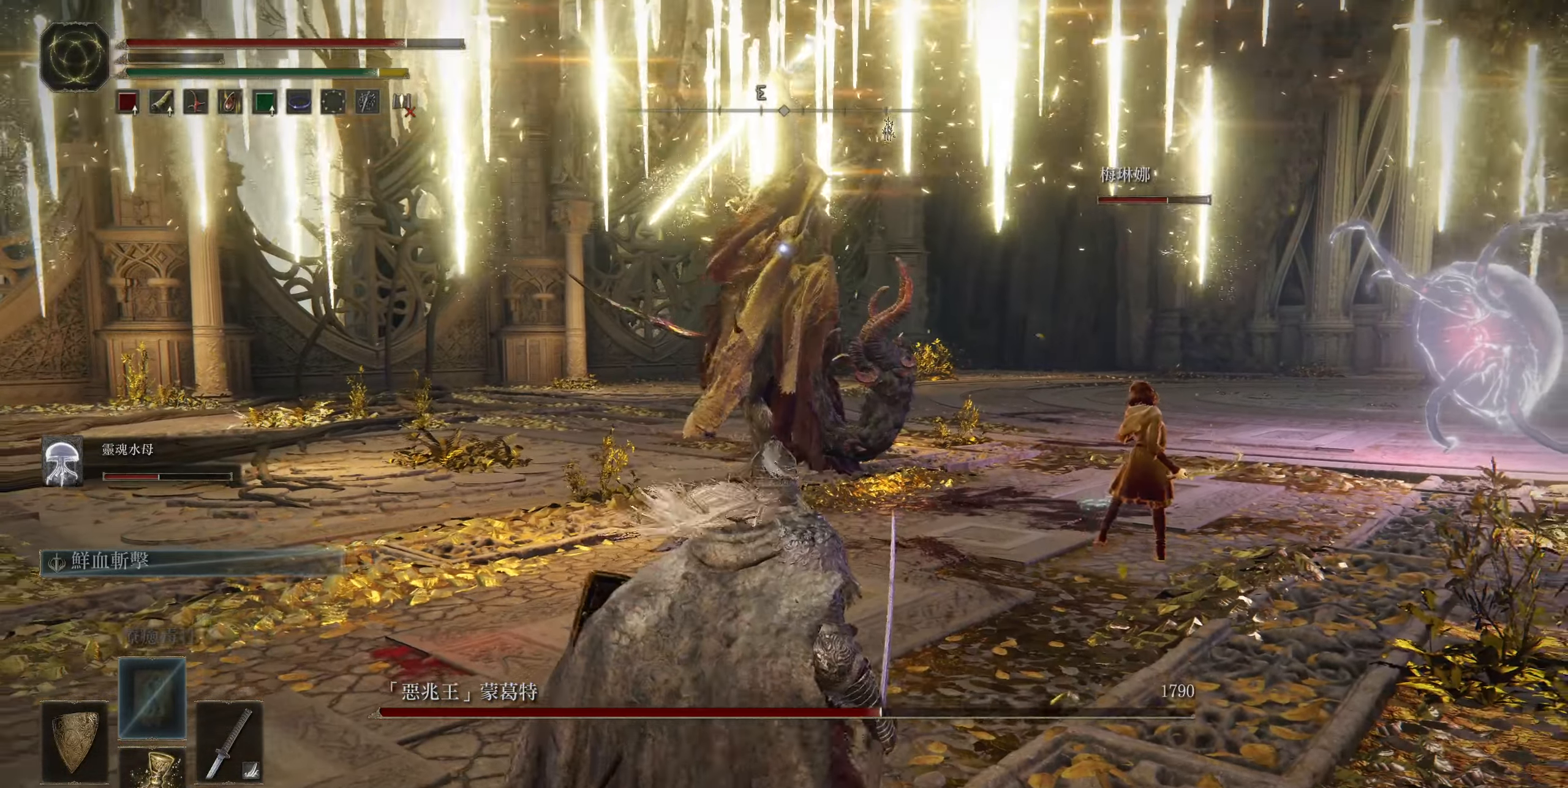
{"buttons": [], "left_stick": "center", "events": [[300, "left_stick", "center"]]}
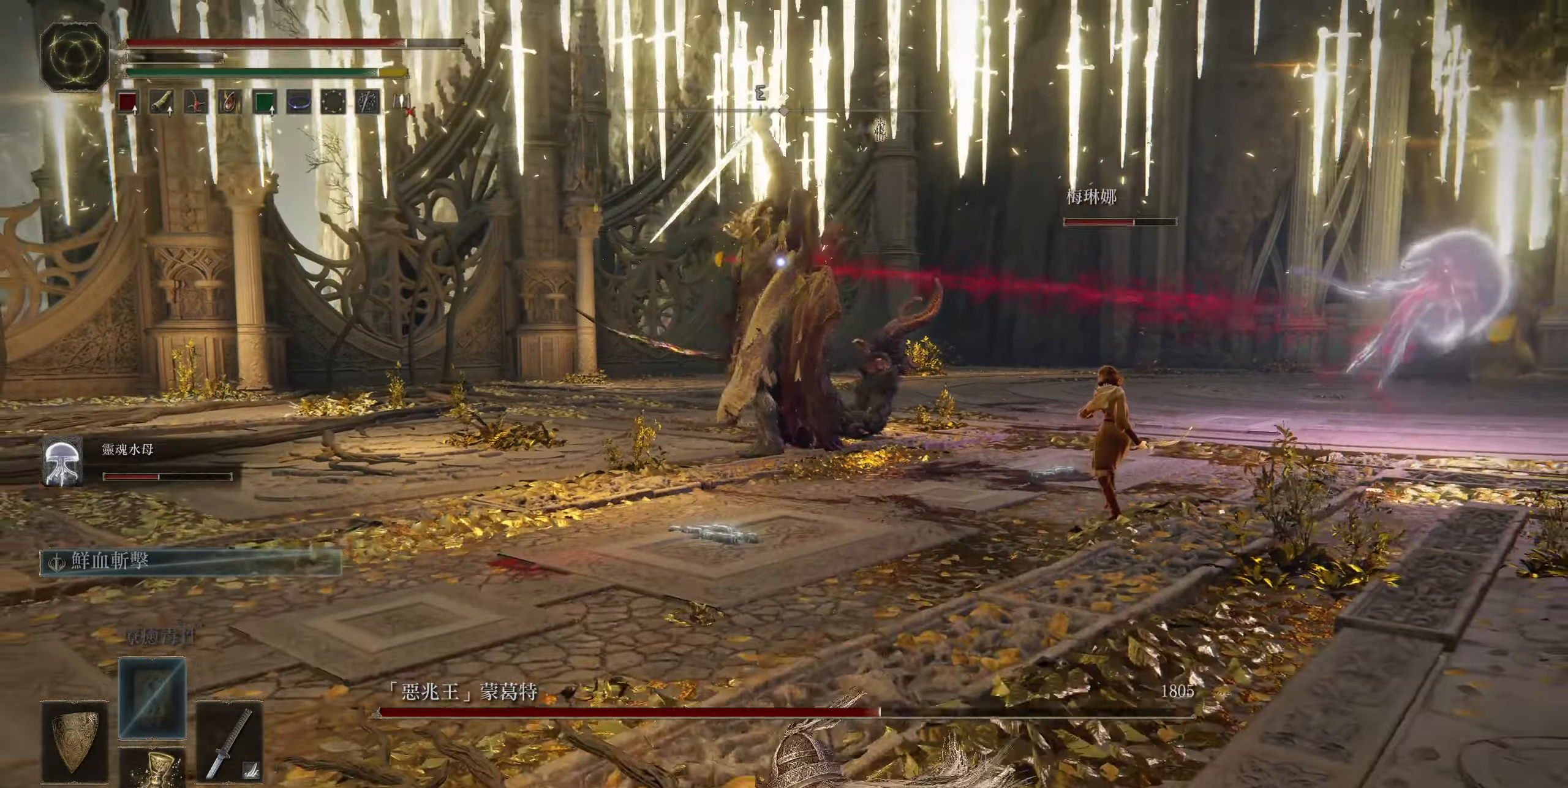
{"buttons": [], "left_stick": "down", "events": [[84, "left_stick", "down"]]}
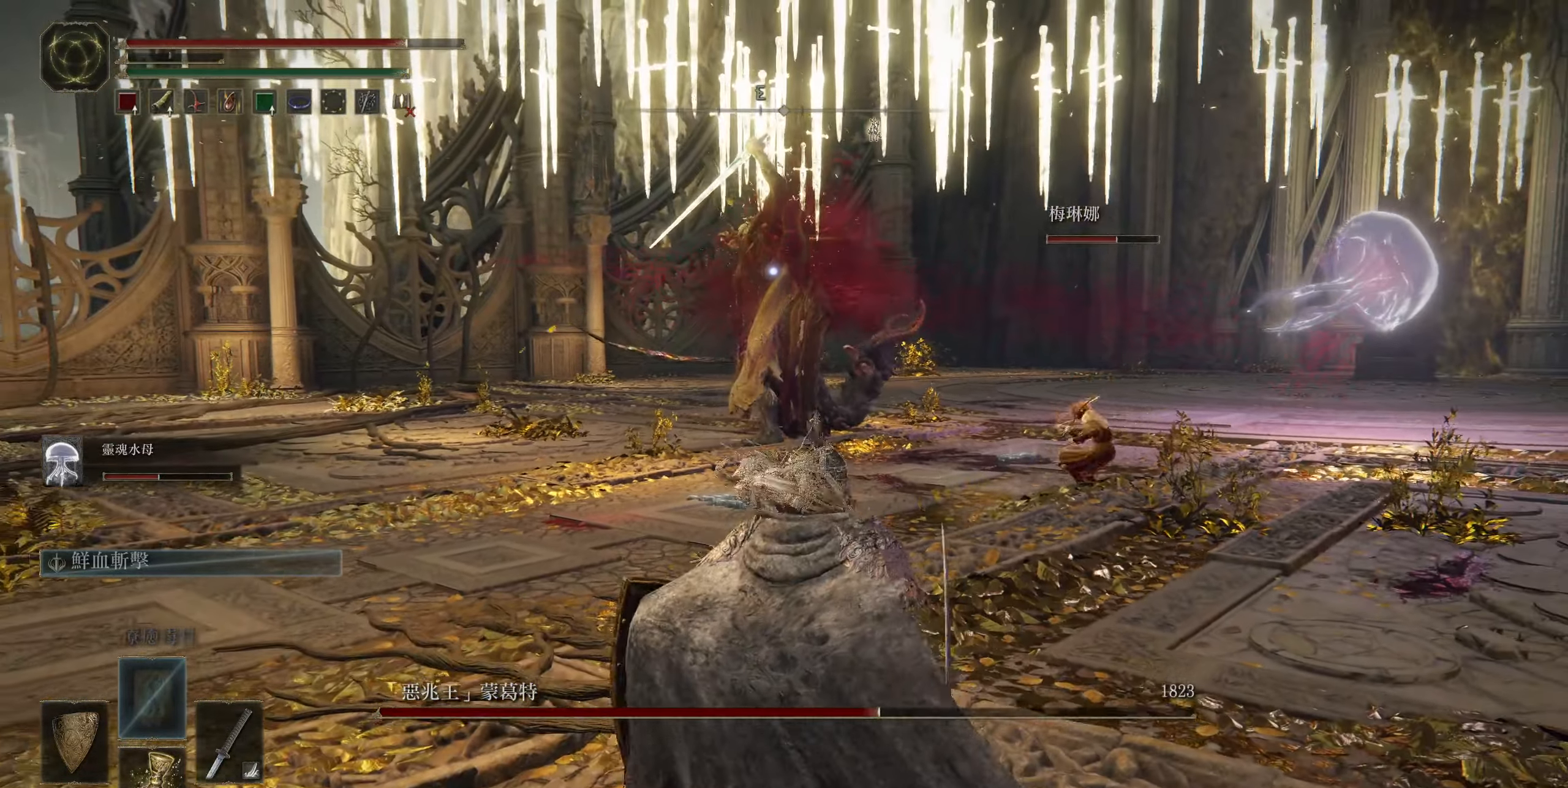
{"buttons": [], "left_stick": "down", "events": []}
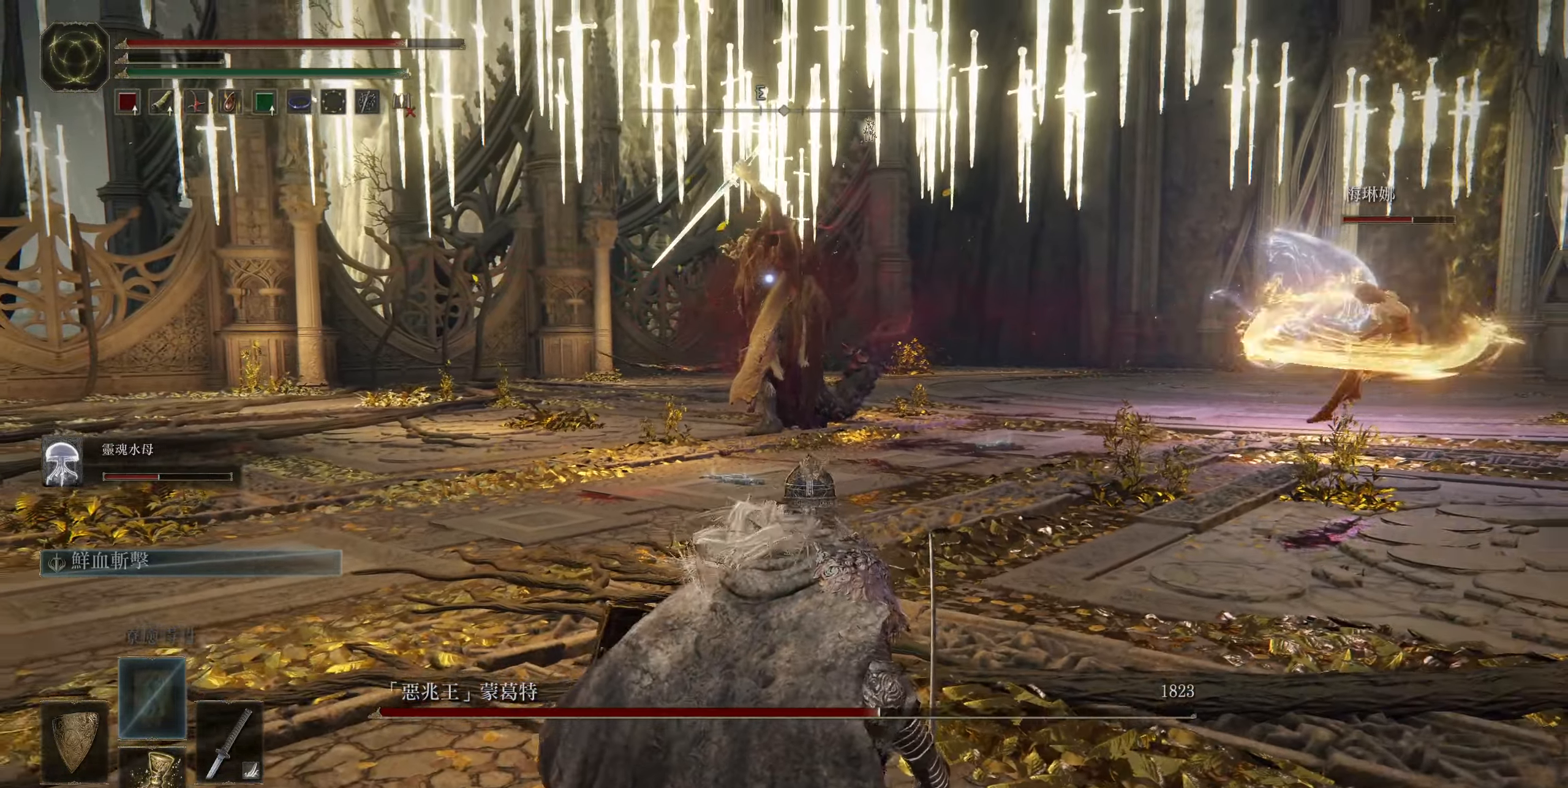
{"buttons": [], "left_stick": "down", "events": []}
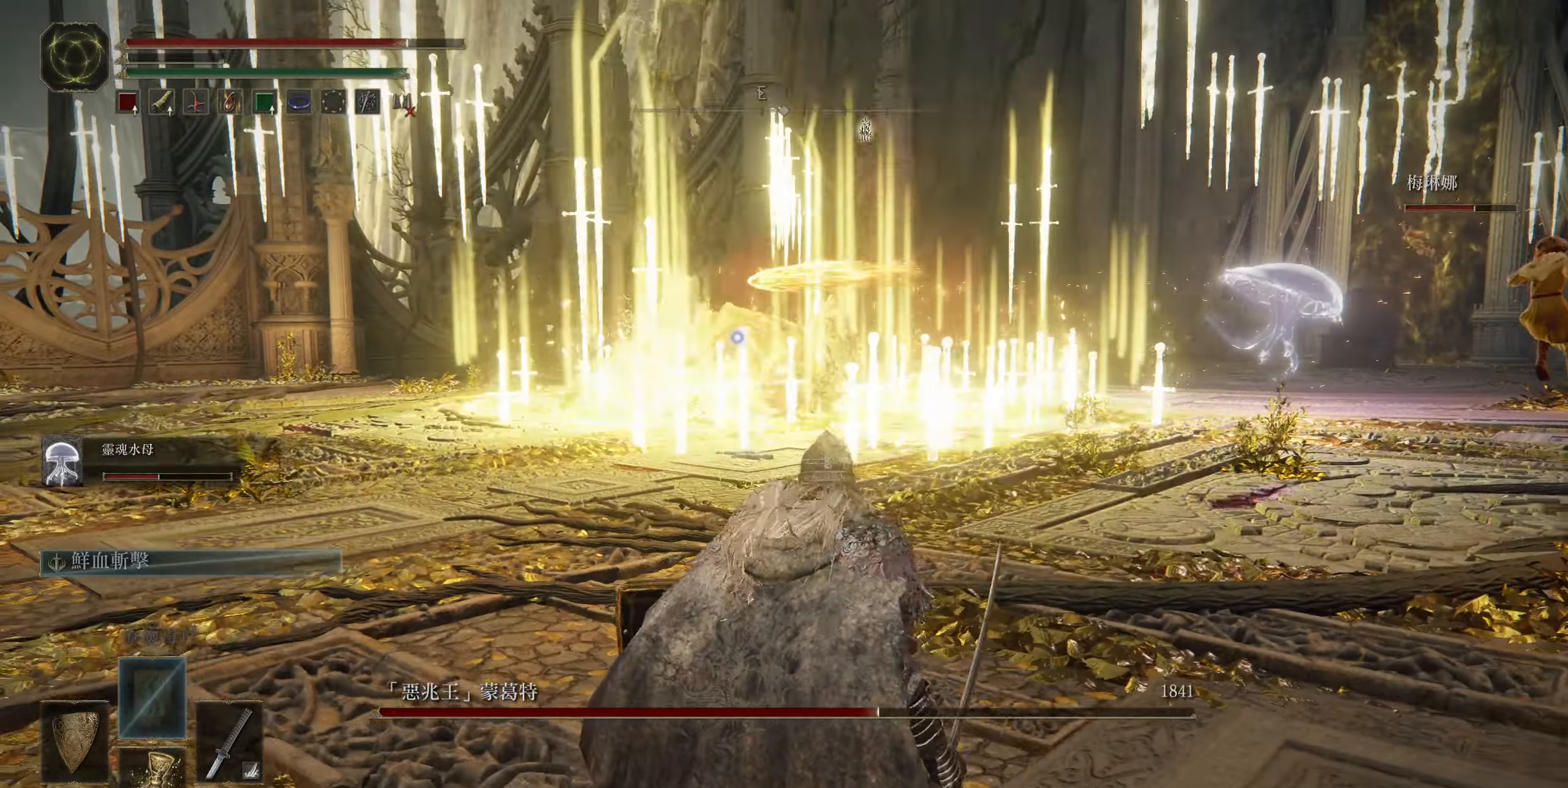
{"buttons": [], "left_stick": "up-left", "events": [[67, "left_stick", "left"], [167, "left_stick", "up-left"]]}
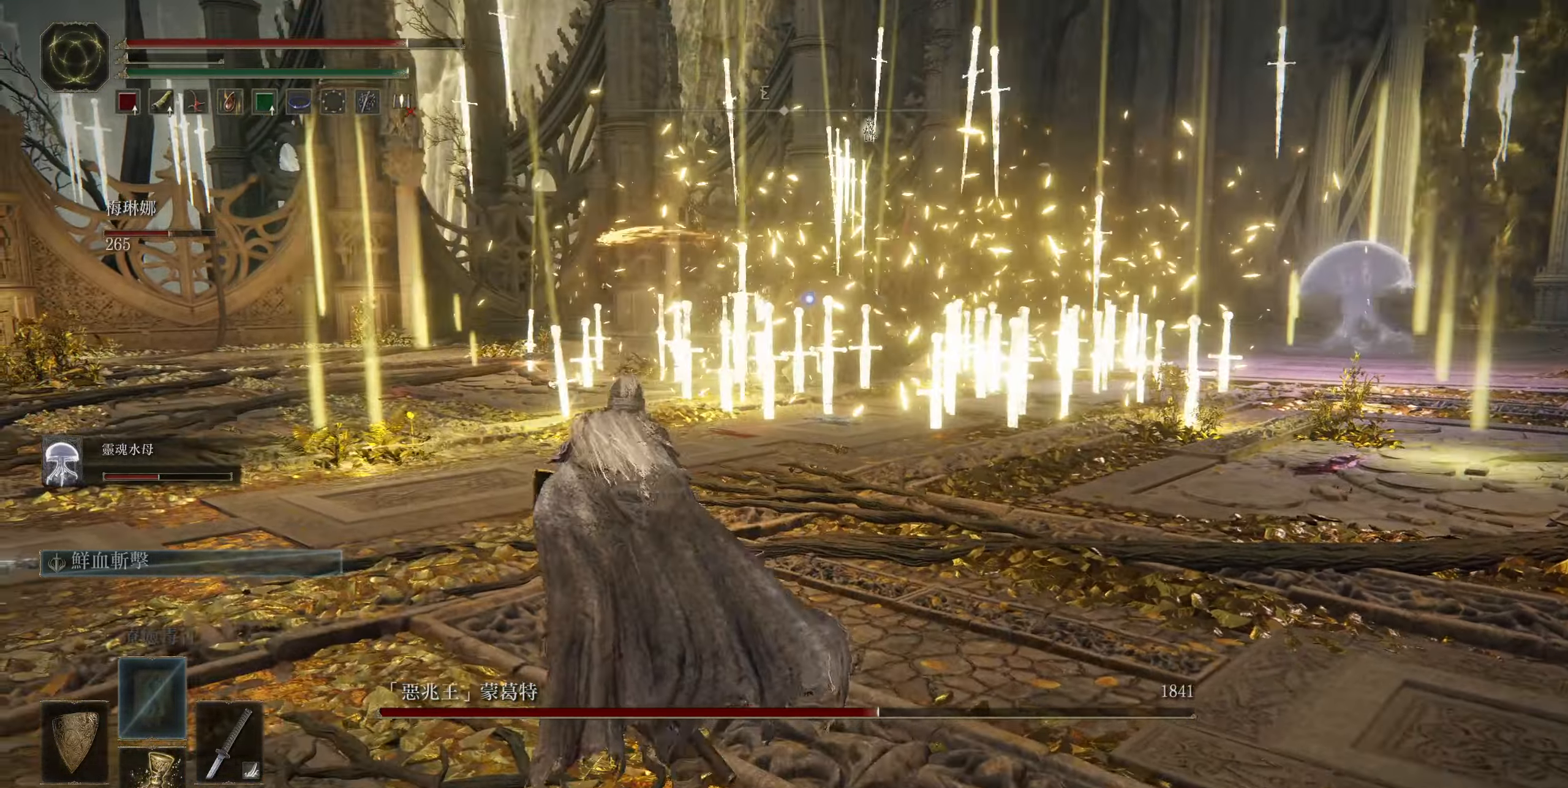
{"buttons": [], "left_stick": "up-left", "events": [[84, "left_stick", "right"], [317, "left_stick", "up-left"]]}
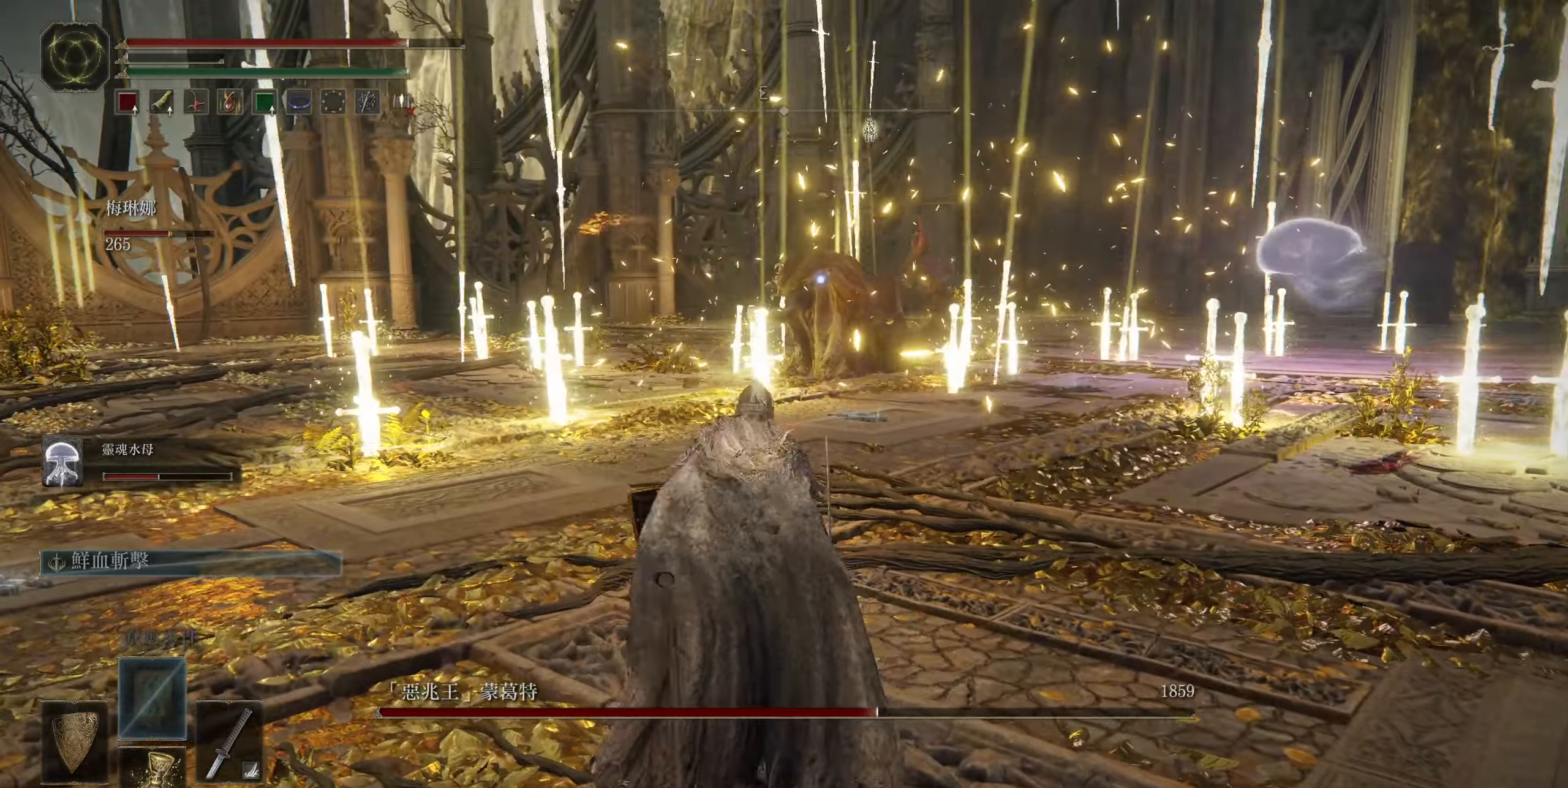
{"buttons": [], "left_stick": "up-right", "events": [[184, "left_stick", "up-right"], [267, "left_stick", "right"], [434, "left_stick", "up-right"]]}
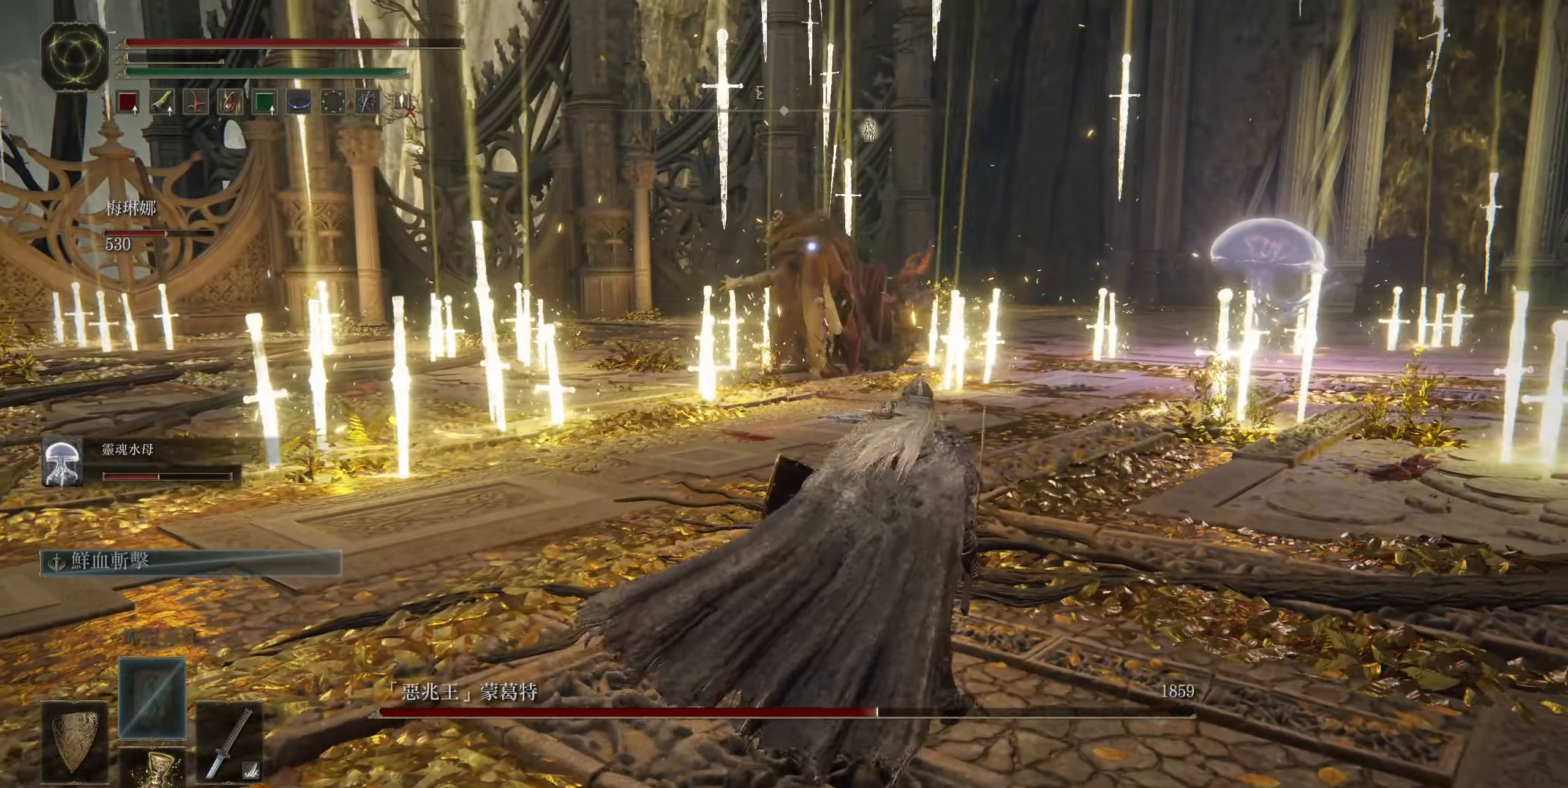
{"buttons": [], "left_stick": "down", "events": [[34, "left_stick", "up"], [217, "left_stick", "left"], [467, "left_stick", "down"]]}
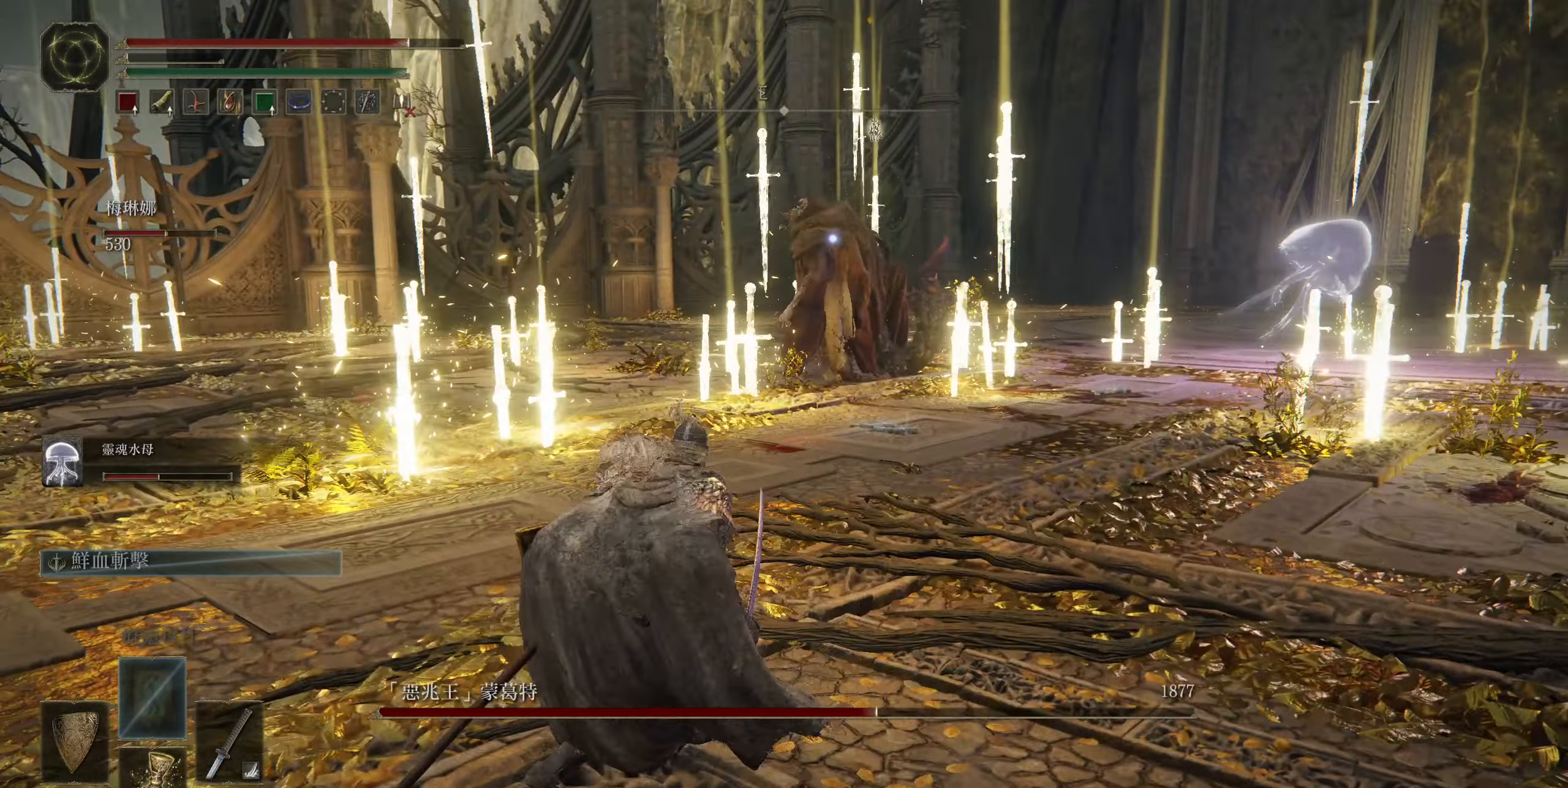
{"buttons": ["L1"], "left_stick": "up-right", "events": [[50, "left_stick", "down-right"], [266, "left_stick", "up-right"], [450, "L1", "down"]]}
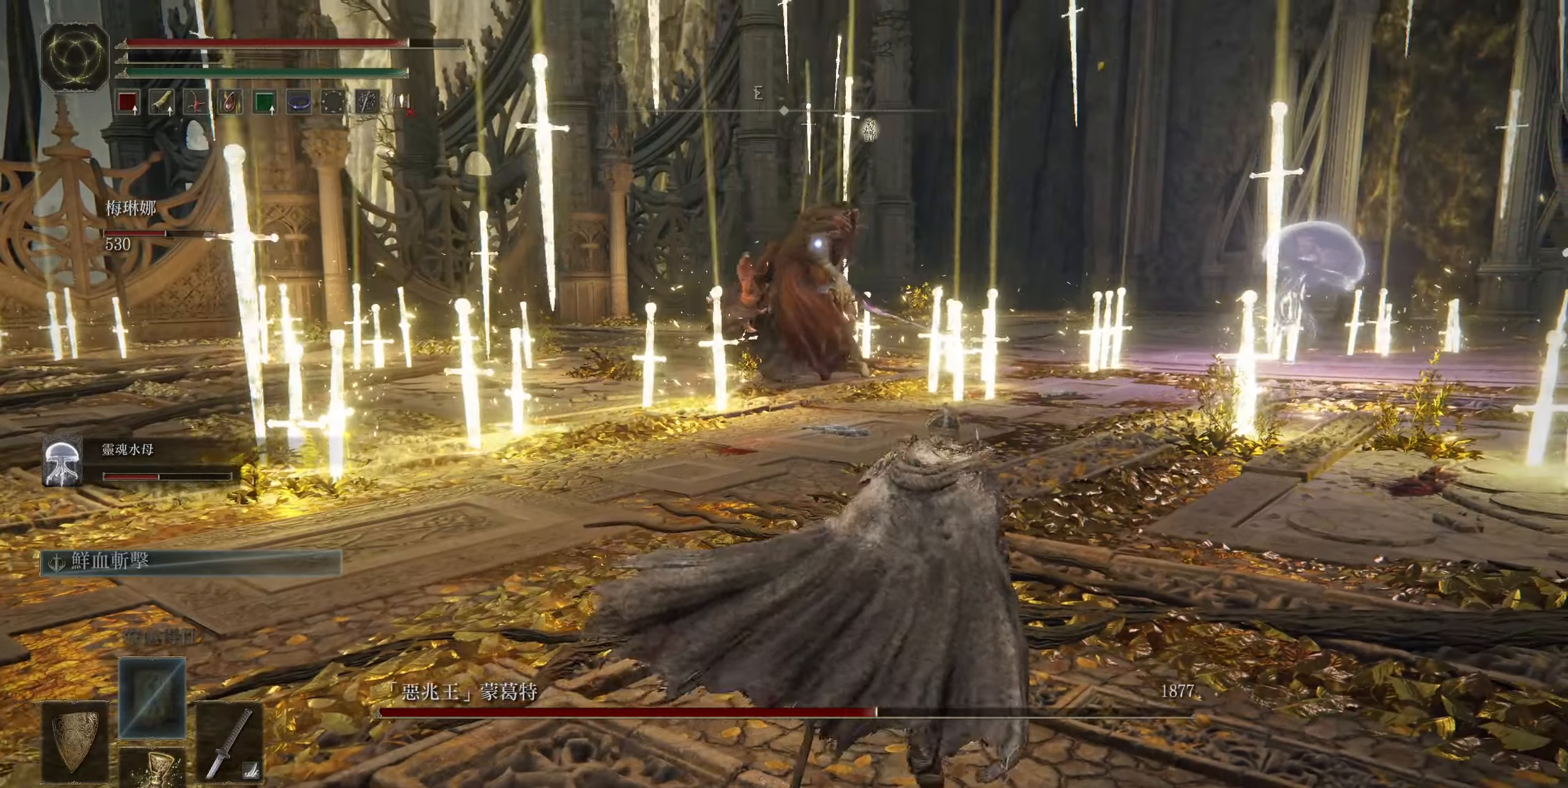
{"buttons": ["L1"], "left_stick": "up-left", "events": [[183, "left_stick", "up"], [350, "left_stick", "up-left"]]}
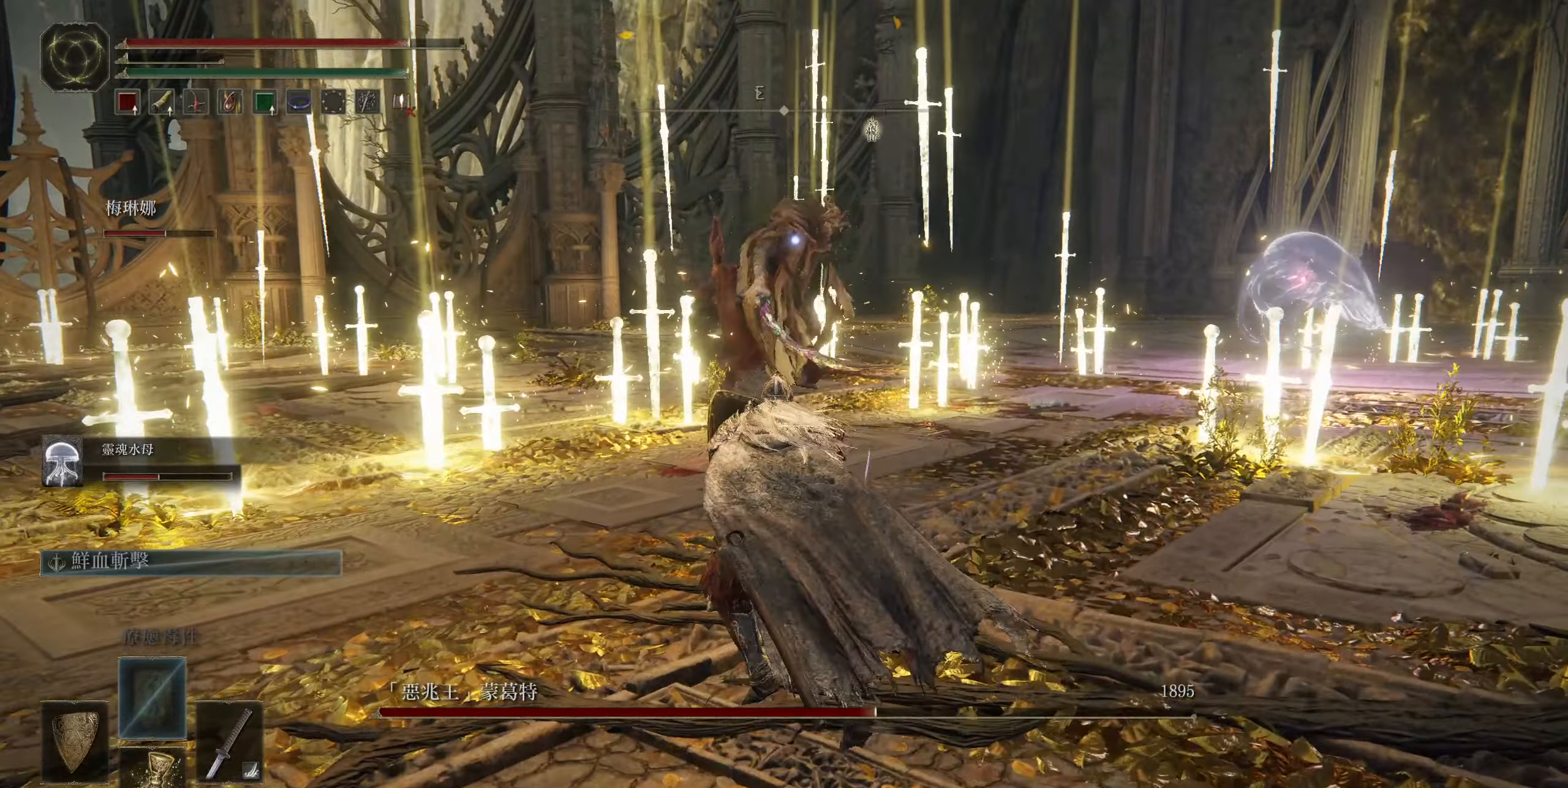
{"buttons": ["L1"], "left_stick": "down-right", "events": [[433, "left_stick", "down-right"]]}
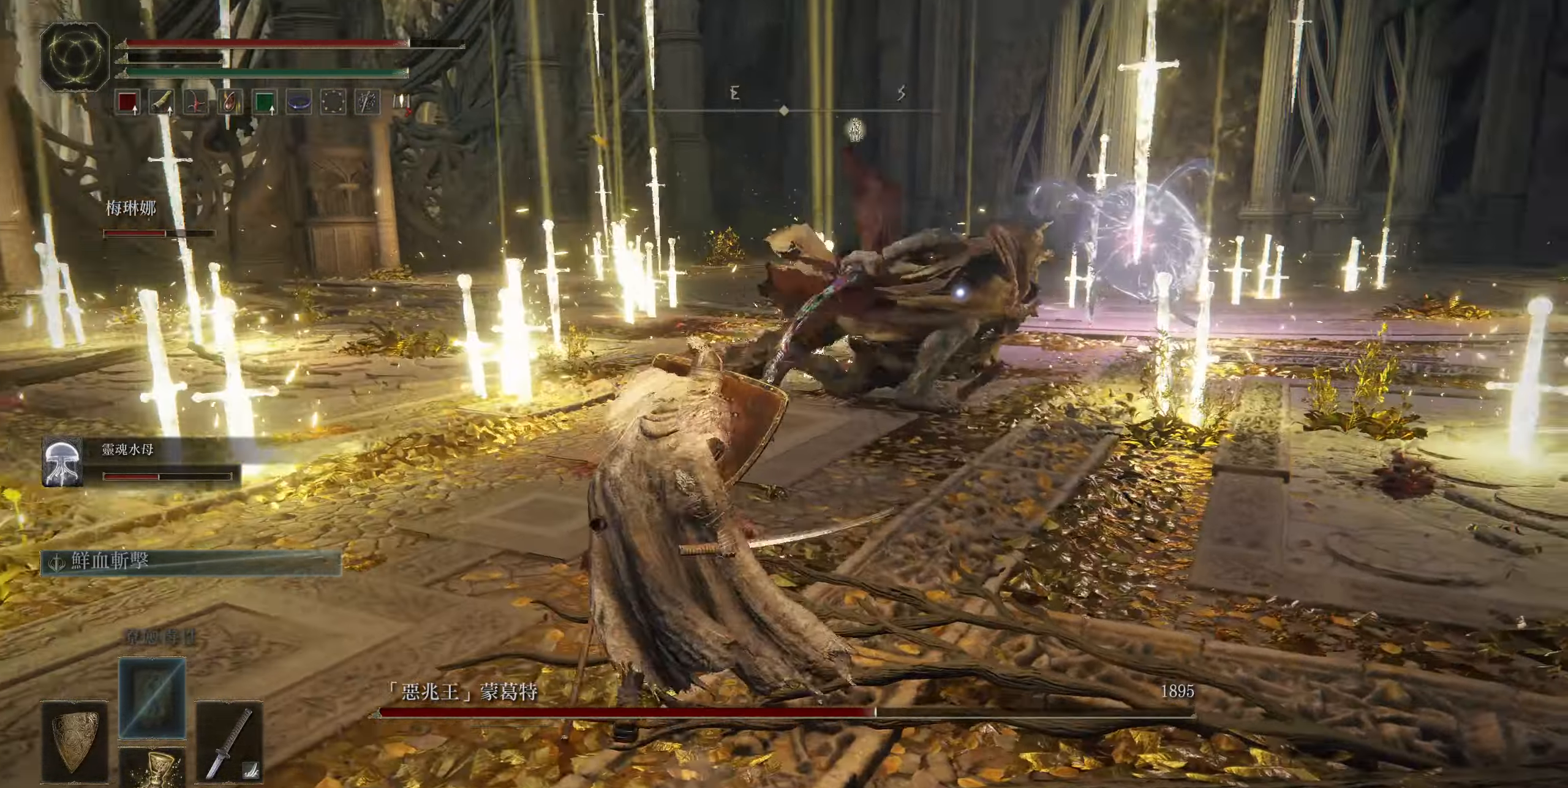
{"buttons": [], "left_stick": "up", "events": [[316, "L1", "up"], [333, "left_stick", "up"]]}
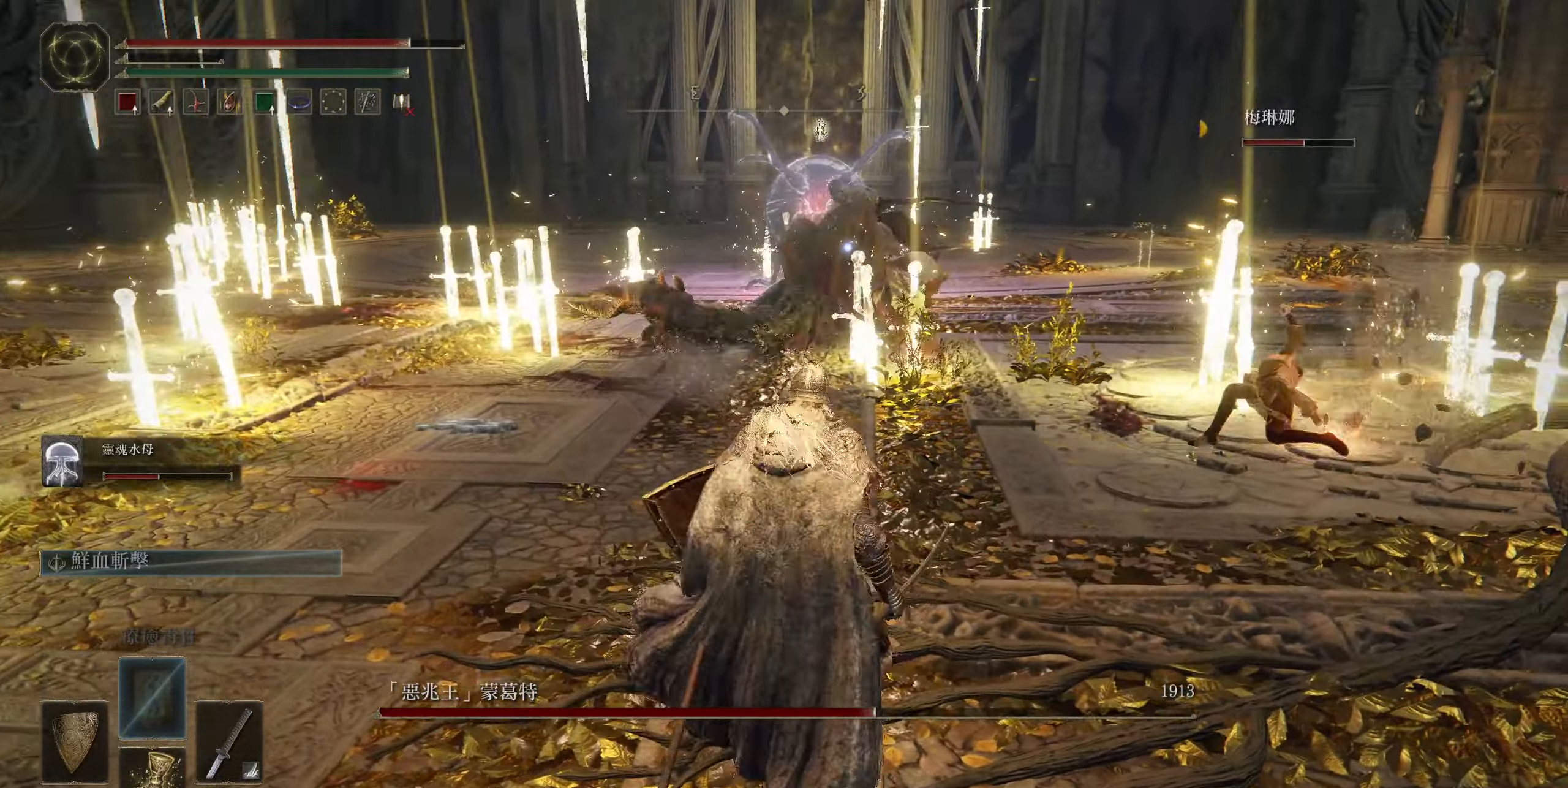
{"buttons": [], "left_stick": "up", "events": []}
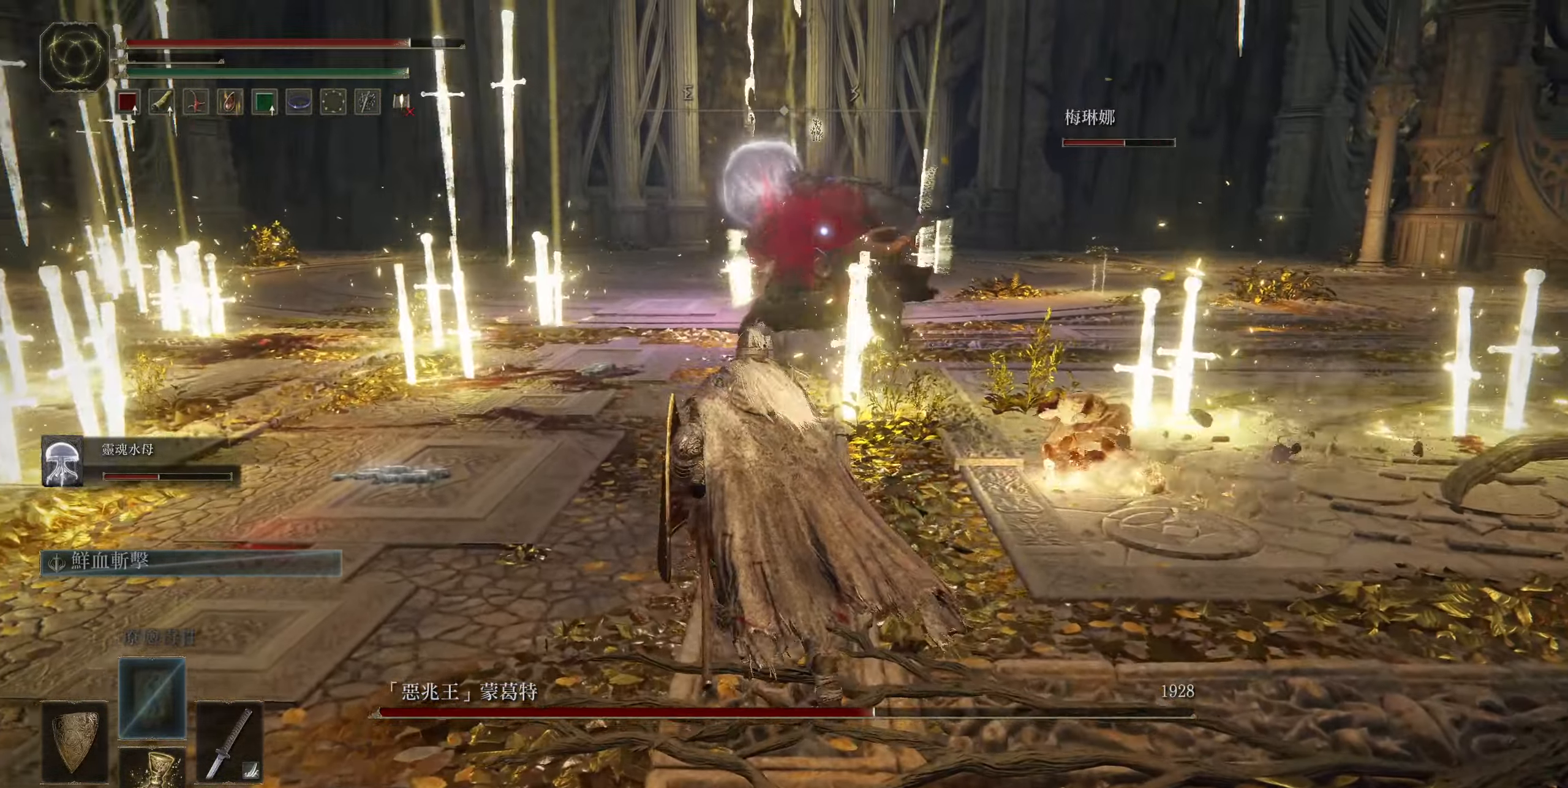
{"buttons": [], "left_stick": "down", "events": [[16, "left_stick", "up-left"], [216, "left_stick", "left"], [416, "left_stick", "down"]]}
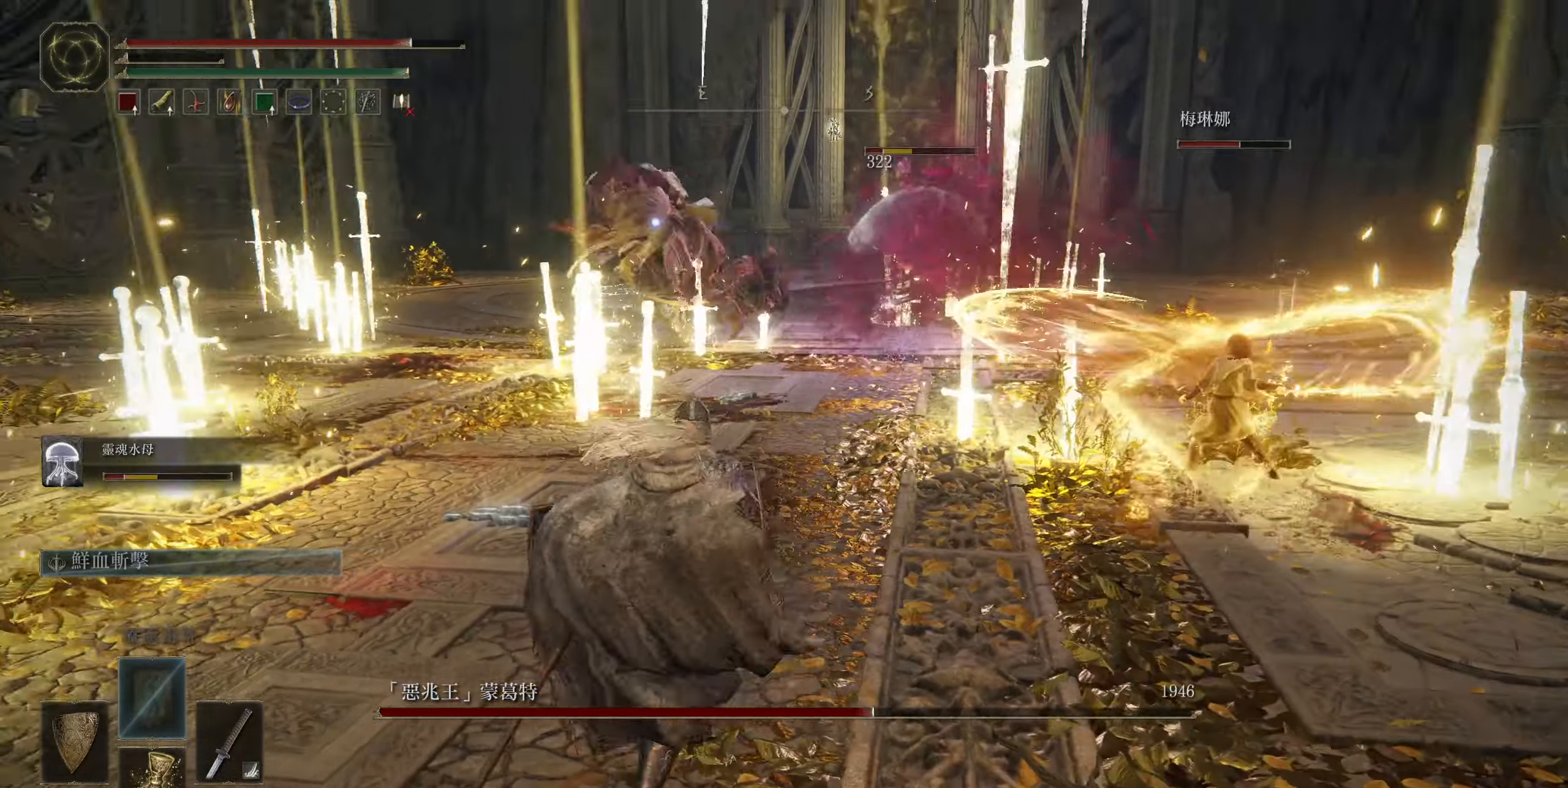
{"buttons": [], "left_stick": "down", "events": [[33, "left_stick", "down-right"], [383, "left_stick", "down"]]}
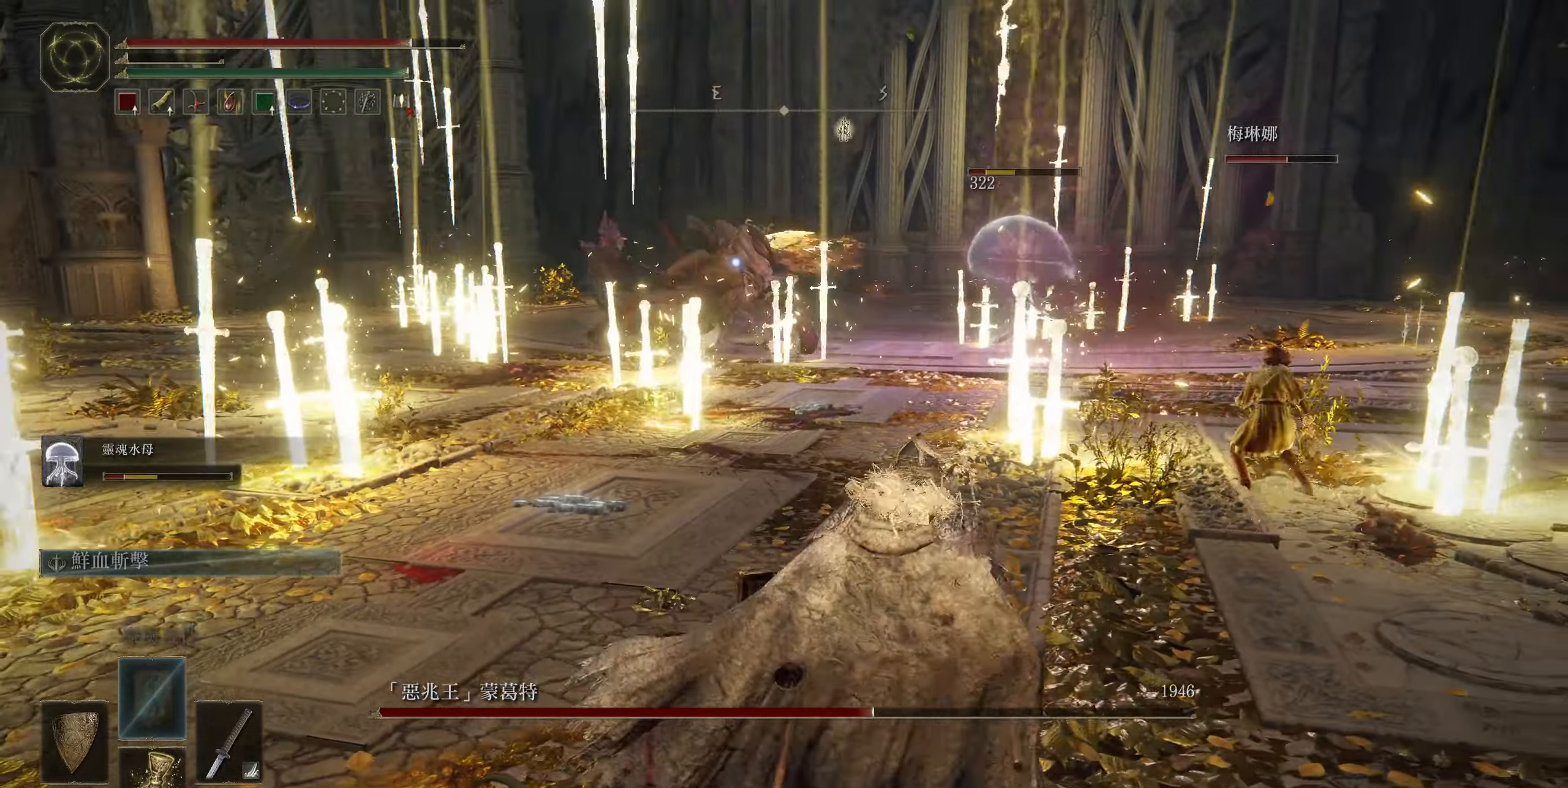
{"buttons": [], "left_stick": "down-left", "events": [[316, "left_stick", "down-left"]]}
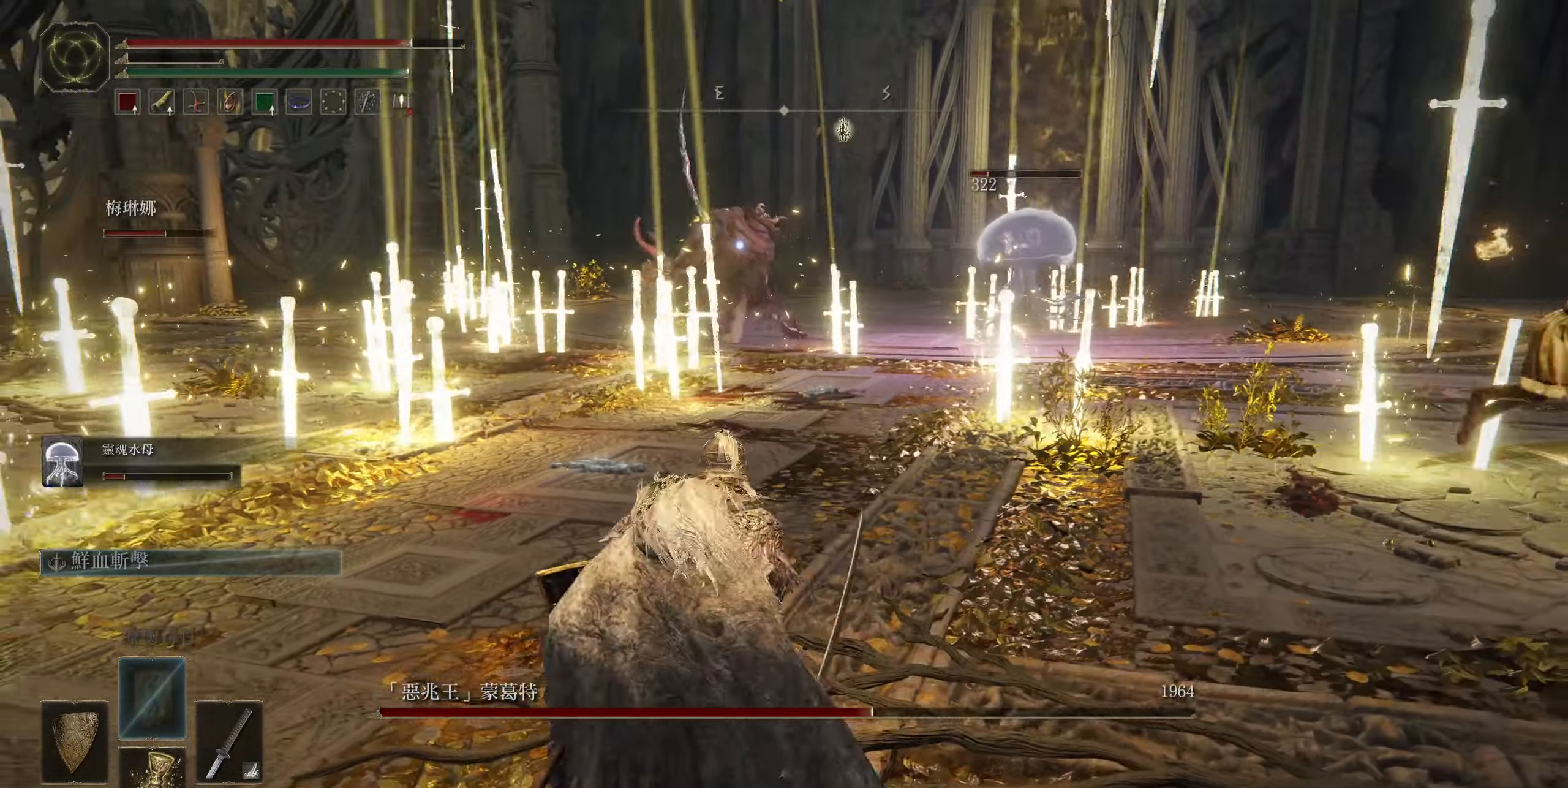
{"buttons": [], "left_stick": "right", "events": [[350, "left_stick", "down-right"], [433, "left_stick", "right"]]}
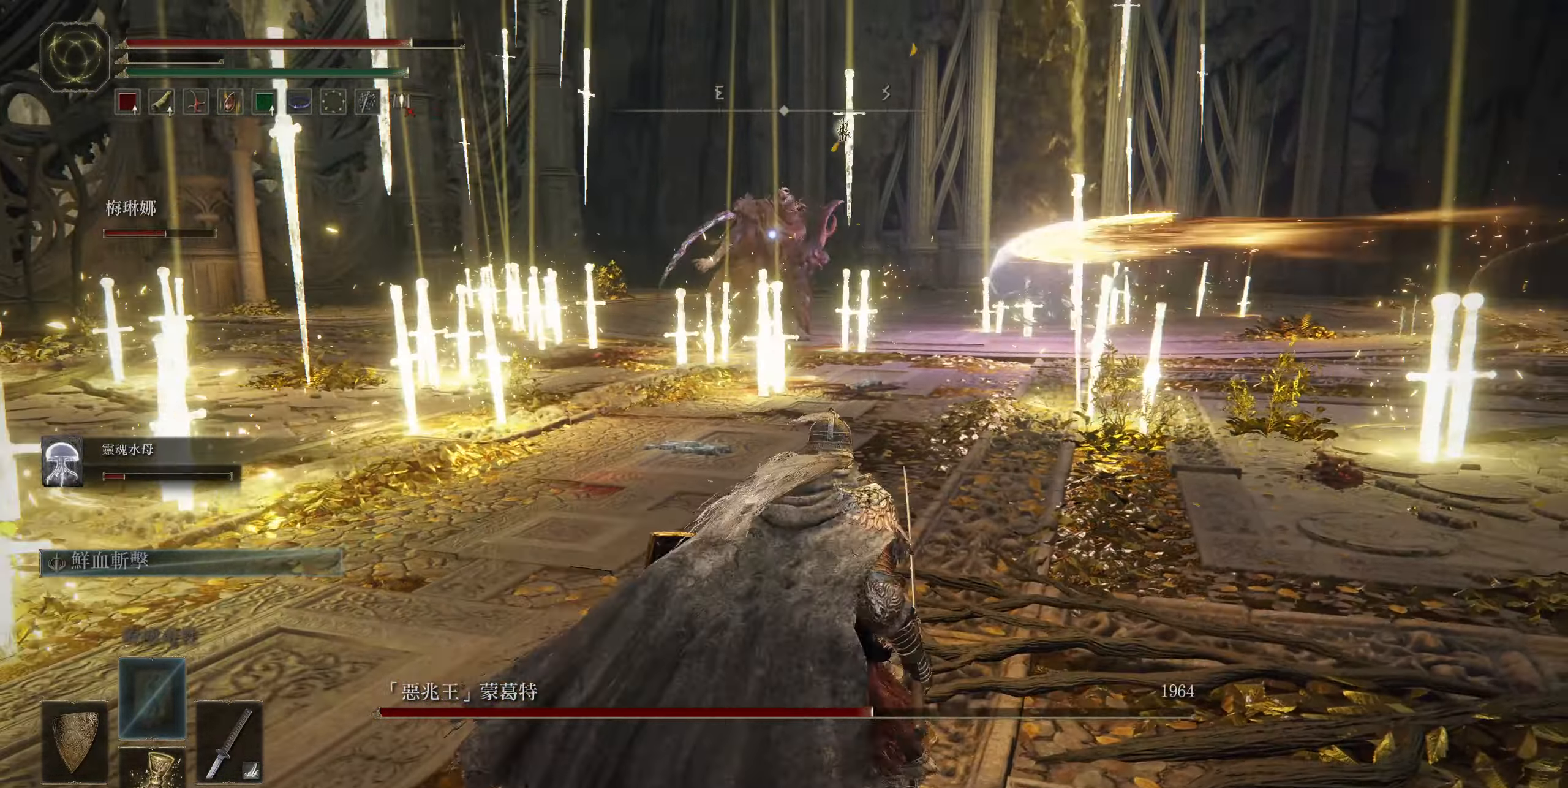
{"buttons": [], "left_stick": "up", "events": [[50, "left_stick", "up-right"], [166, "left_stick", "up"]]}